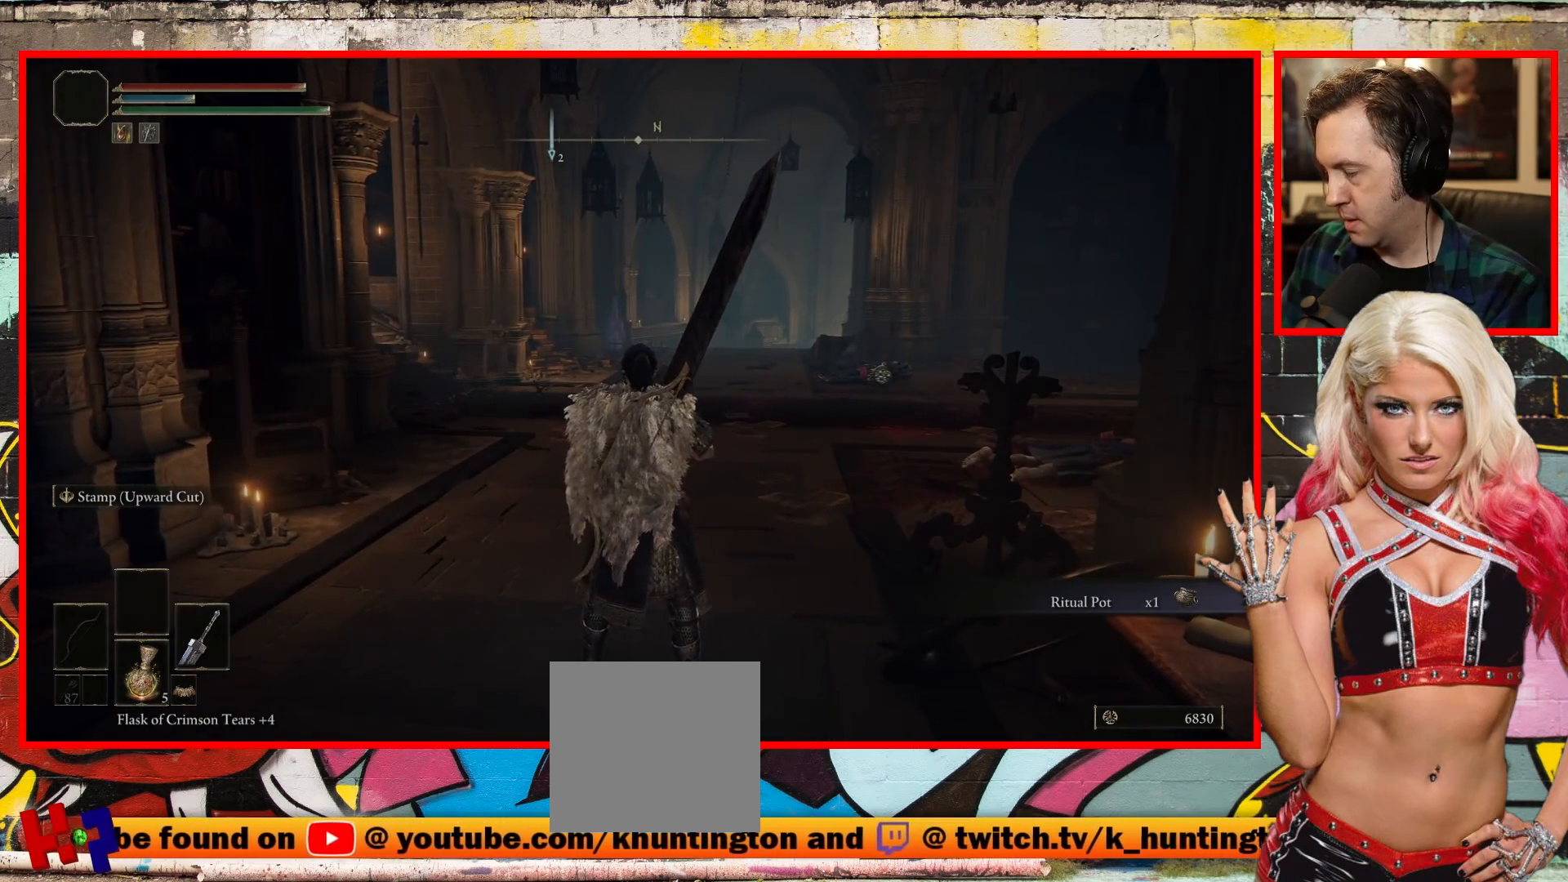
Gameplay with a controller (Xbox layout); each line is a JSON object with the inputs held at the frame after it. "events" lists button and stick changes between this image and that frame as [ms after this image, input, new state], when the widget could be followed in between.
{"buttons": [], "left_stick": "center", "right_stick": "center", "events": [[167, "START", "up"]]}
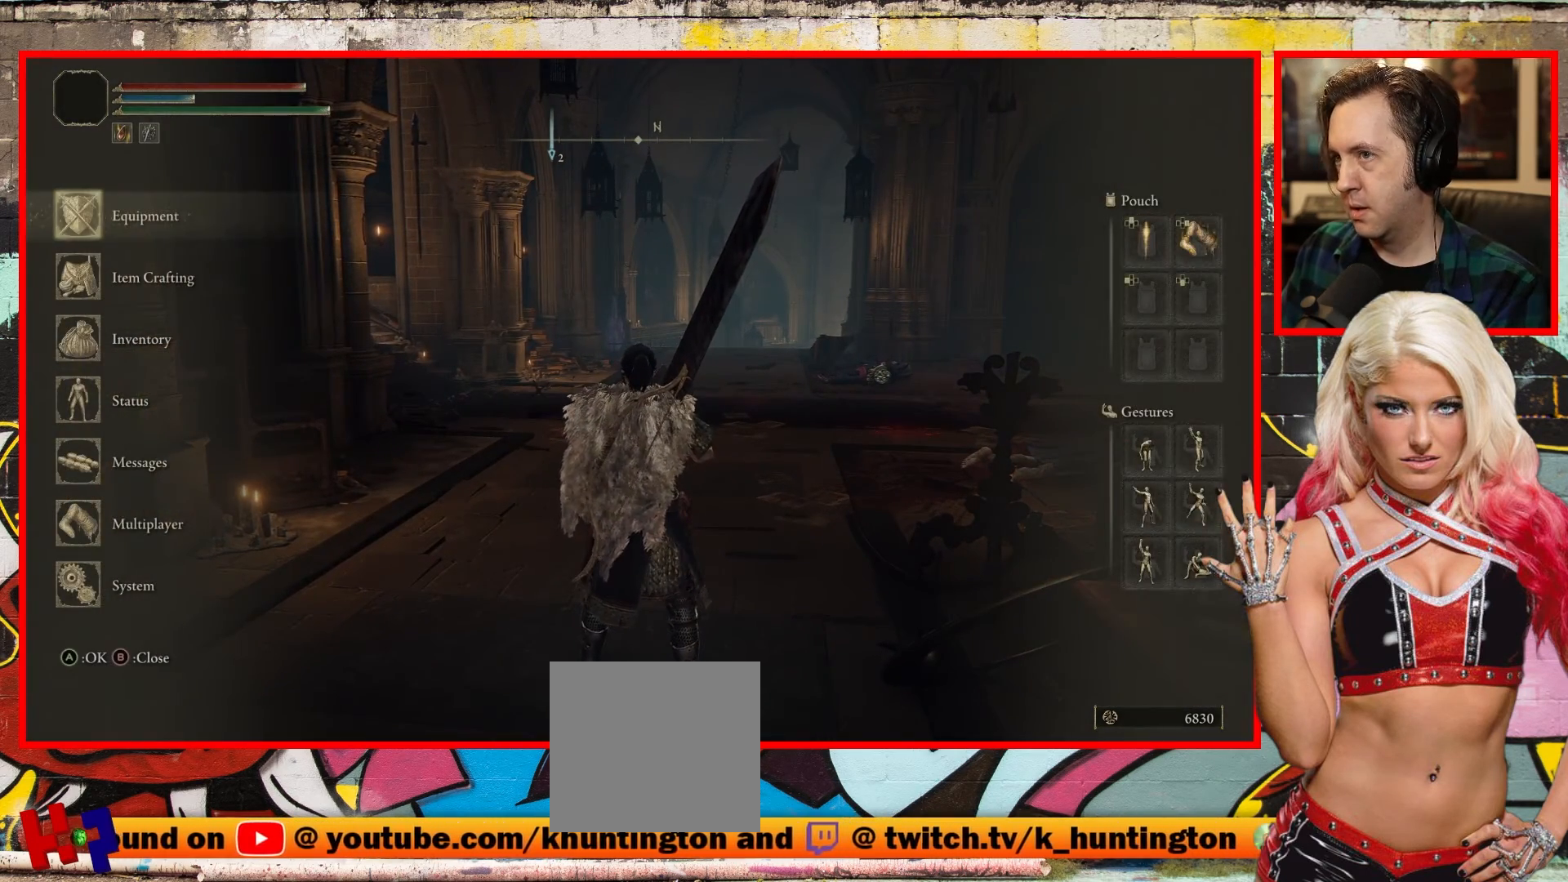
{"buttons": [], "left_stick": "center", "right_stick": "center", "events": []}
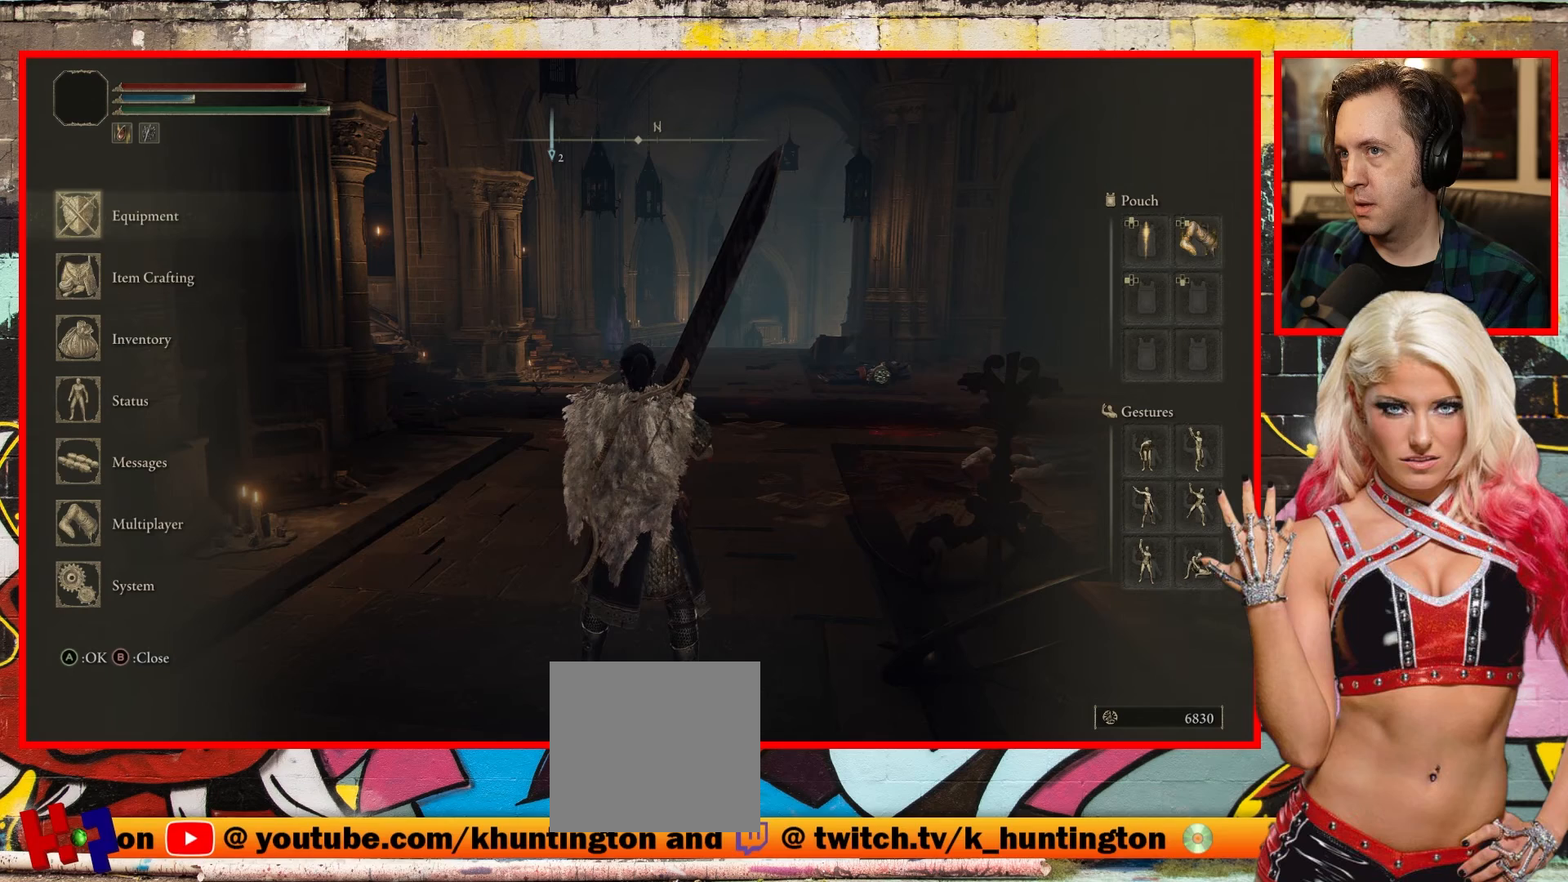
{"buttons": [], "left_stick": "center", "right_stick": "center", "events": [[117, "DPAD_DOWN", "down"], [250, "DPAD_DOWN", "up"]]}
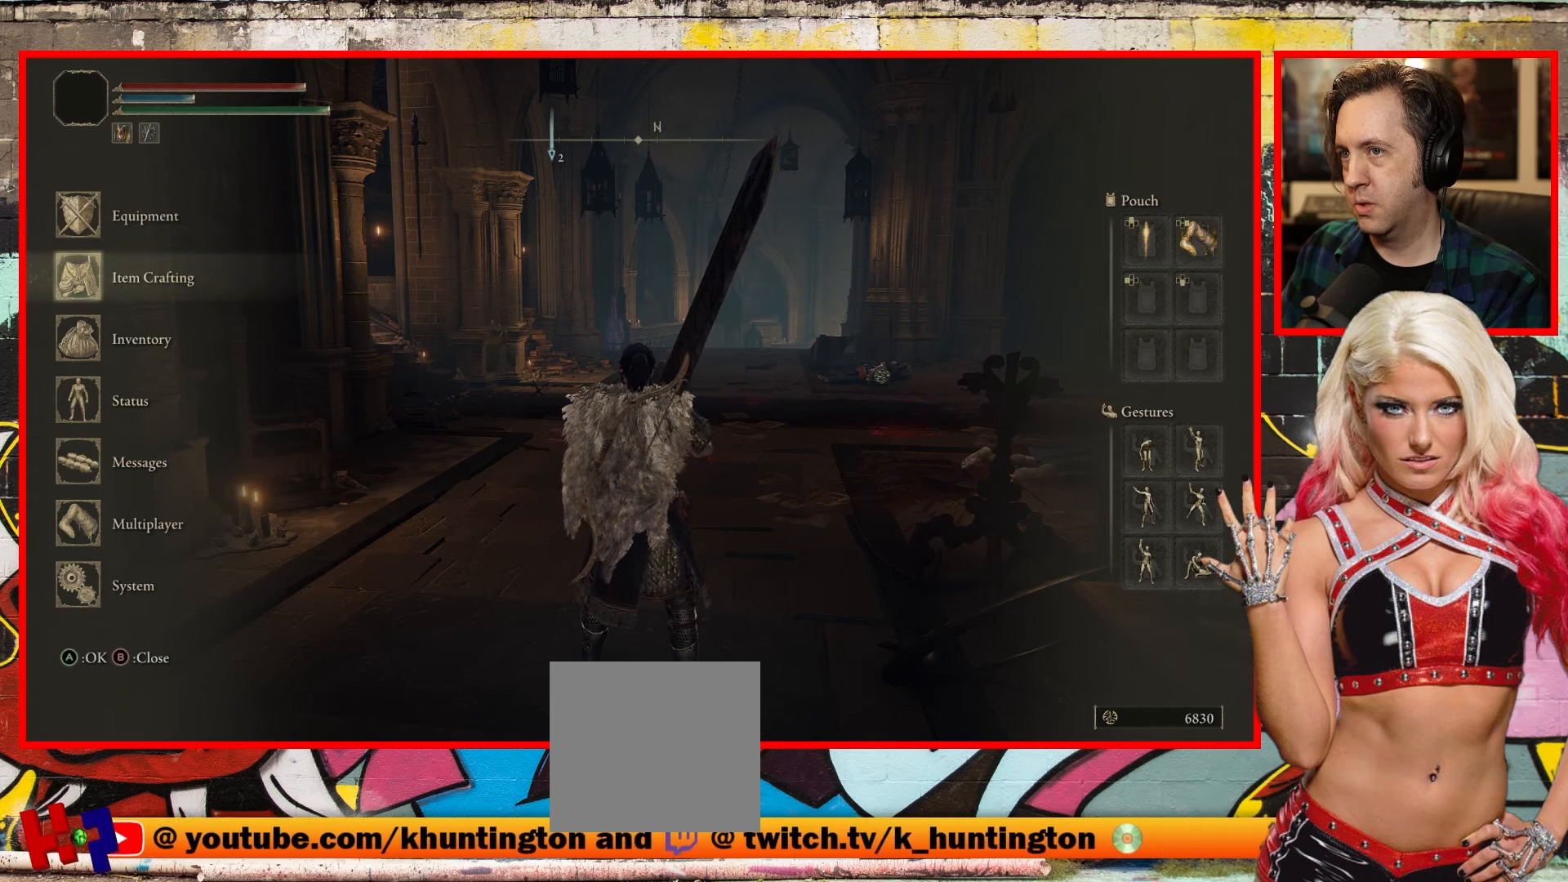
{"buttons": [], "left_stick": "center", "right_stick": "center", "events": [[183, "DPAD_DOWN", "down"], [267, "DPAD_DOWN", "up"]]}
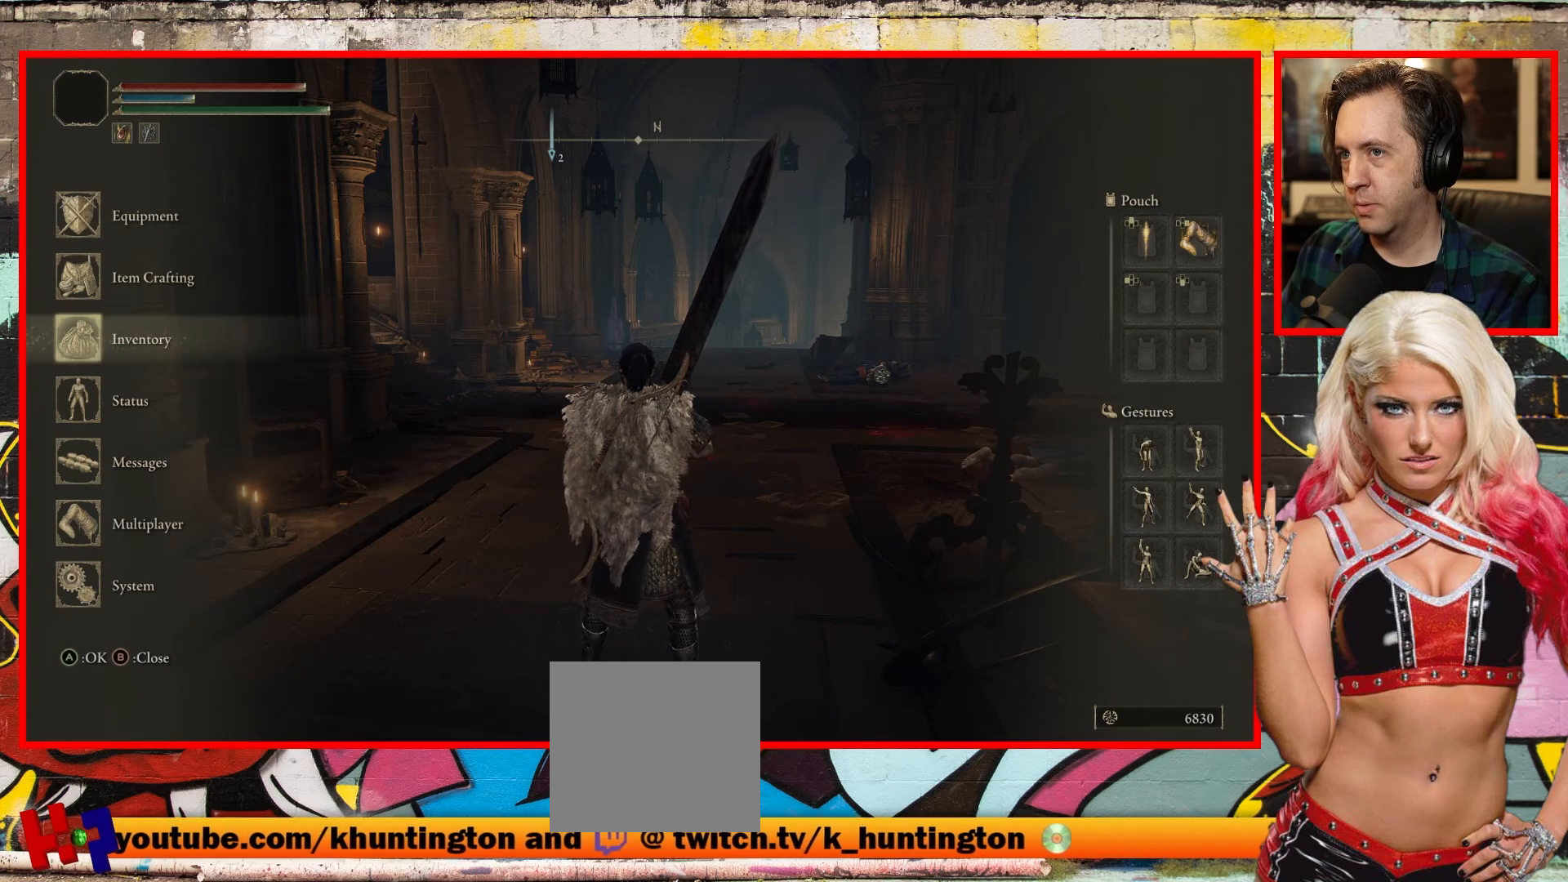
{"buttons": [], "left_stick": "center", "right_stick": "center", "events": [[233, "A", "down"], [383, "A", "up"]]}
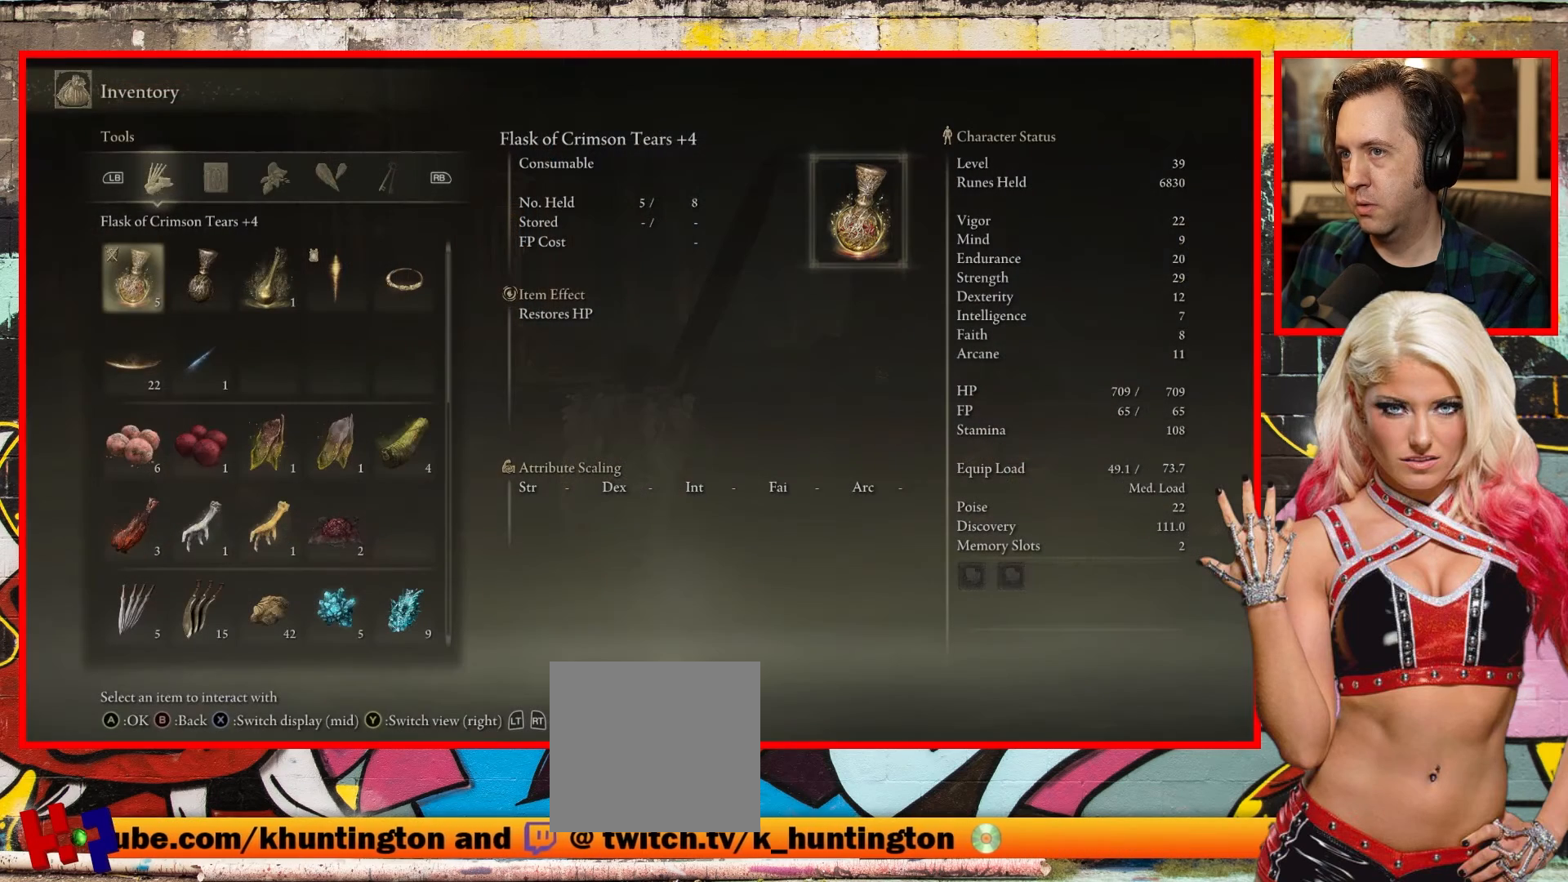
{"buttons": [], "left_stick": "center", "right_stick": "center", "events": []}
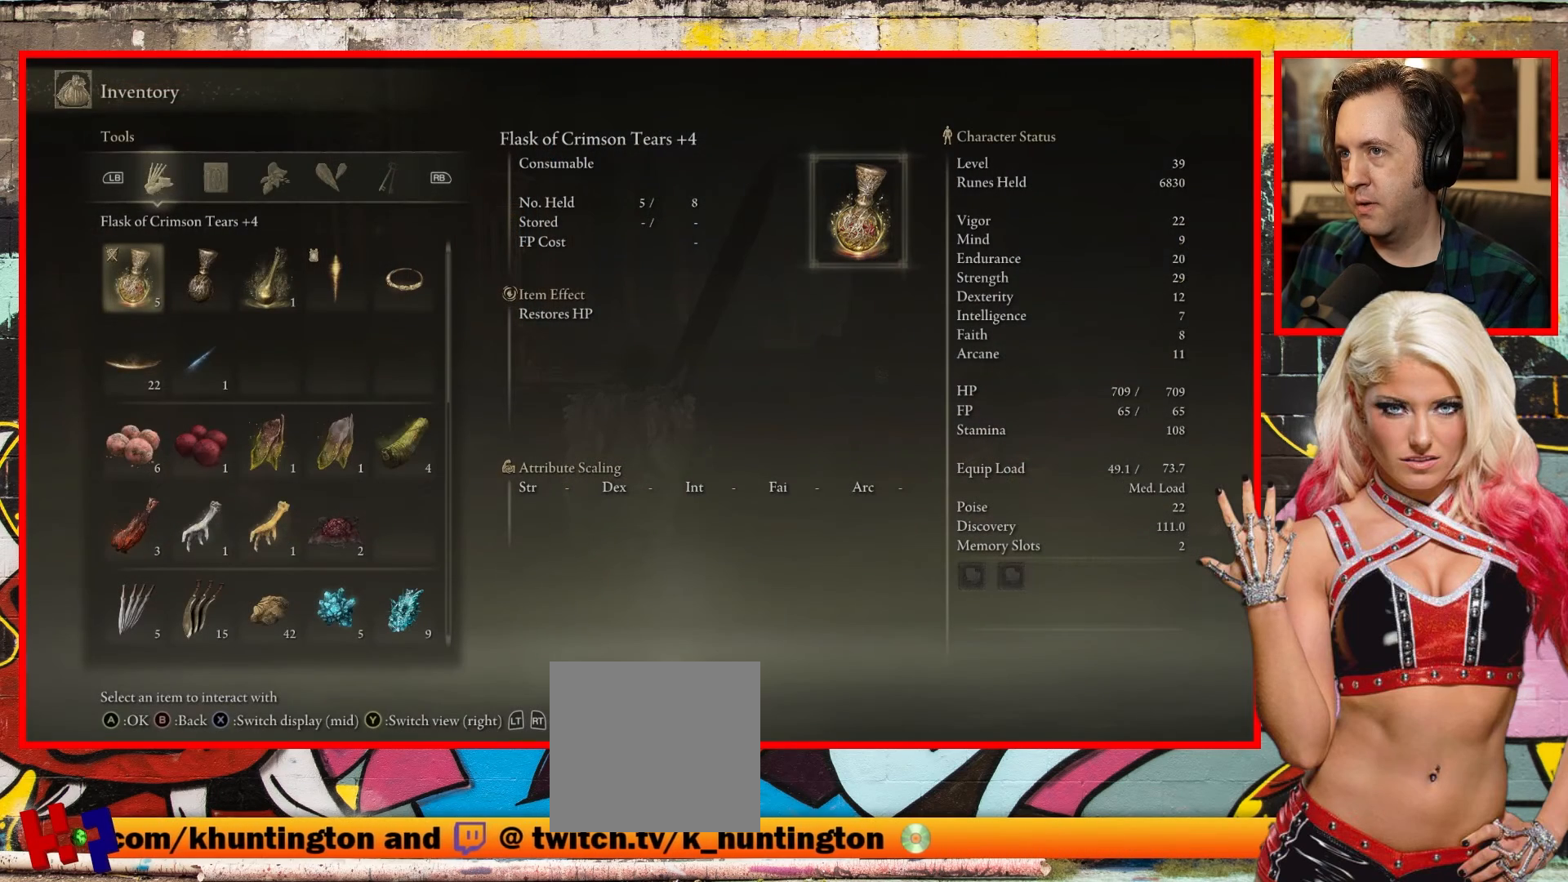
{"buttons": ["DPAD_DOWN"], "left_stick": "center", "right_stick": "center", "events": [[483, "DPAD_DOWN", "down"]]}
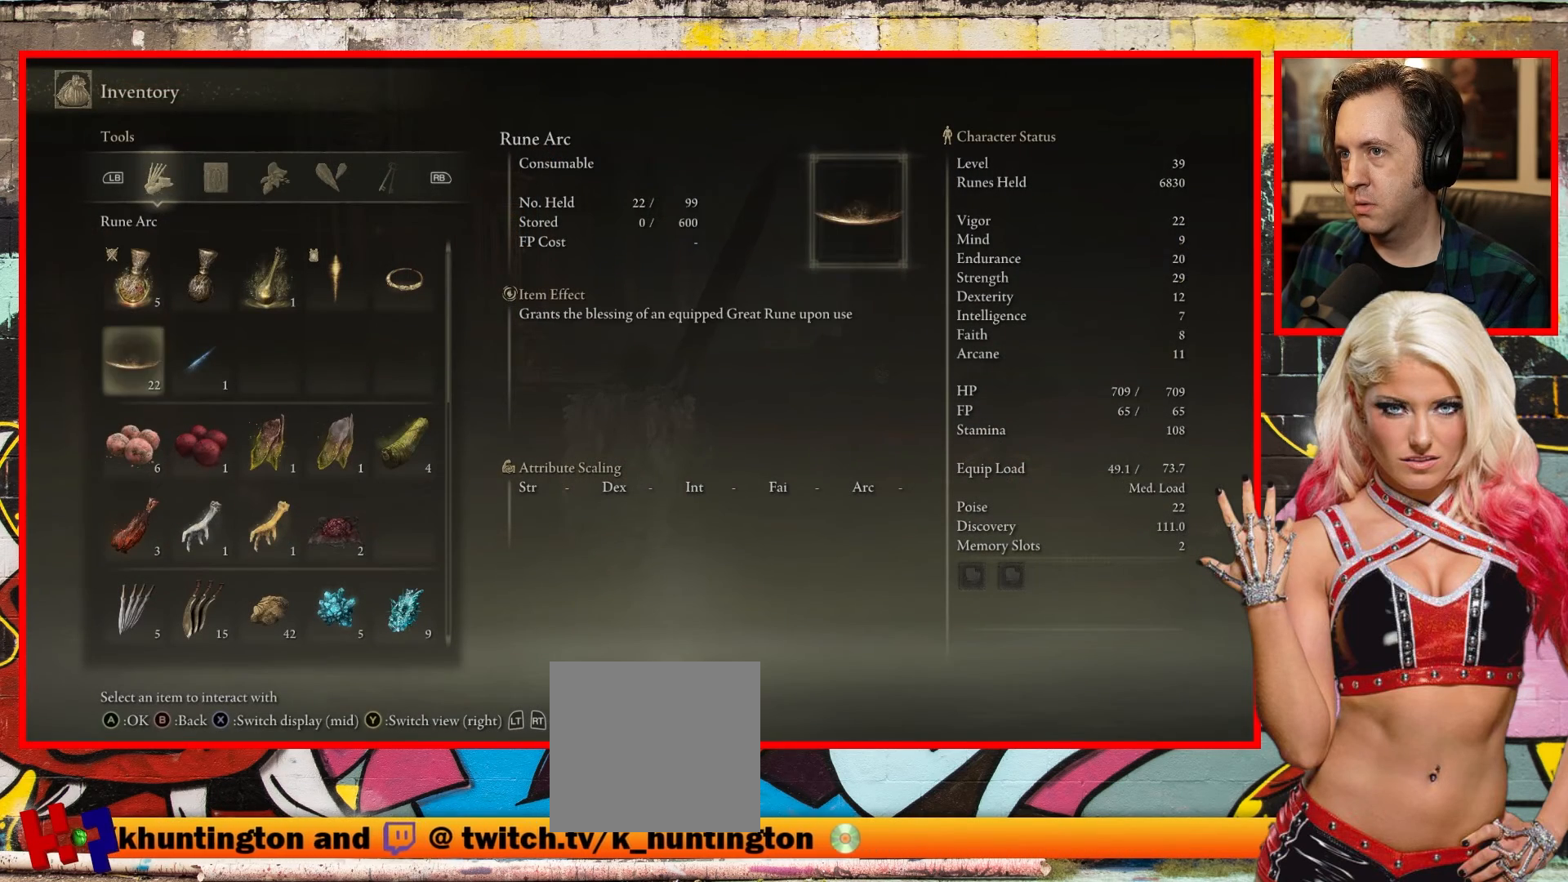
{"buttons": ["DPAD_DOWN"], "left_stick": "center", "right_stick": "center", "events": [[100, "DPAD_DOWN", "up"], [217, "DPAD_DOWN", "down"], [333, "DPAD_DOWN", "up"], [417, "DPAD_DOWN", "down"]]}
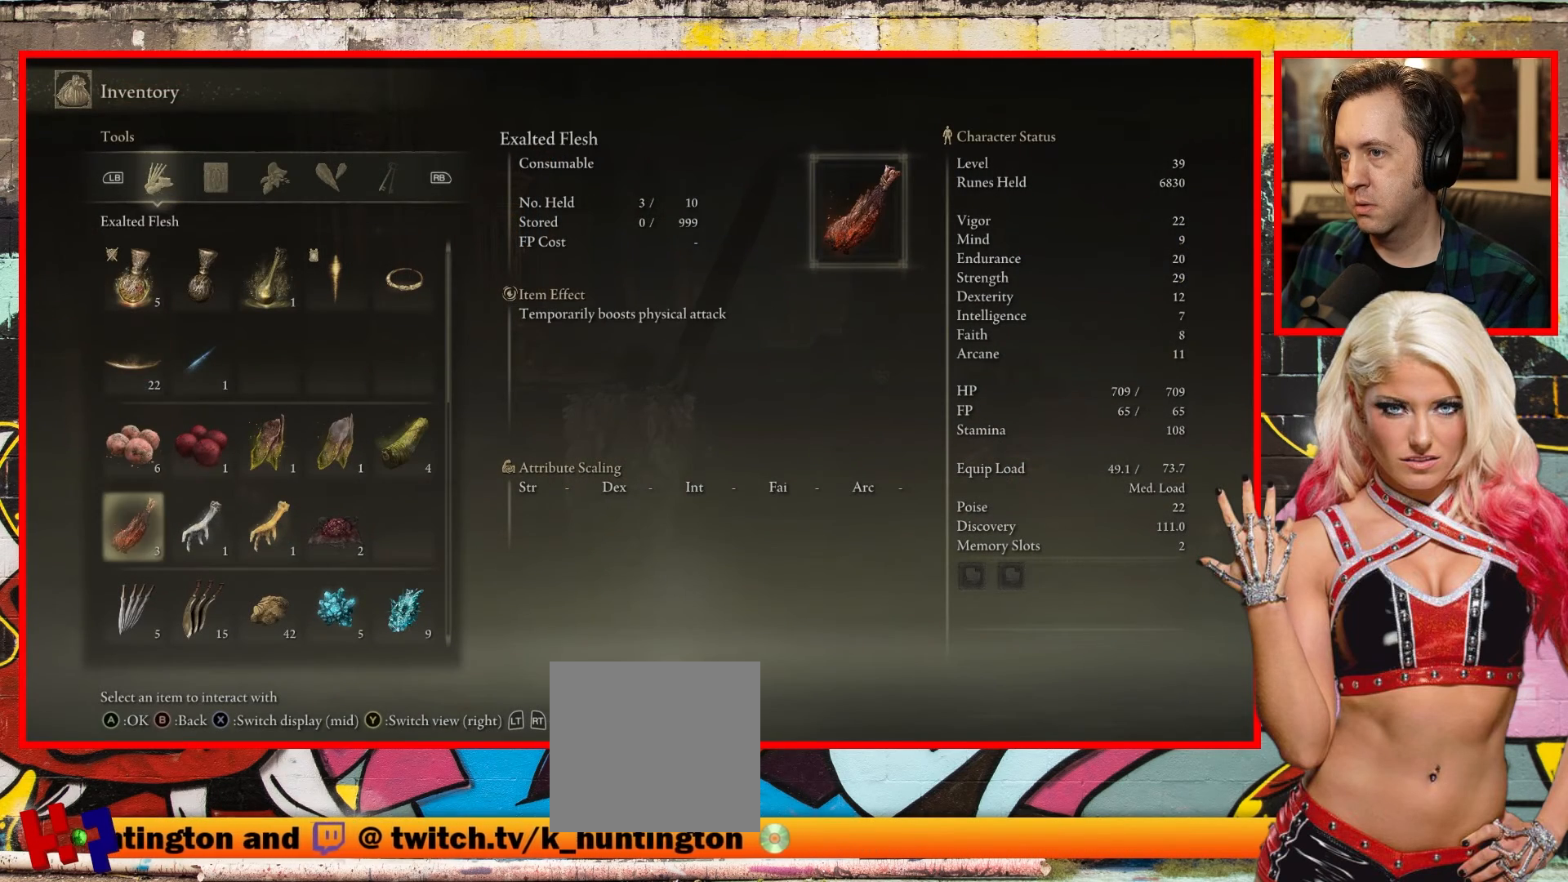
{"buttons": ["DPAD_DOWN"], "left_stick": "center", "right_stick": "center", "events": [[33, "DPAD_DOWN", "up"], [100, "DPAD_DOWN", "down"], [200, "DPAD_DOWN", "up"], [283, "DPAD_DOWN", "down"], [383, "DPAD_DOWN", "up"], [433, "DPAD_DOWN", "down"]]}
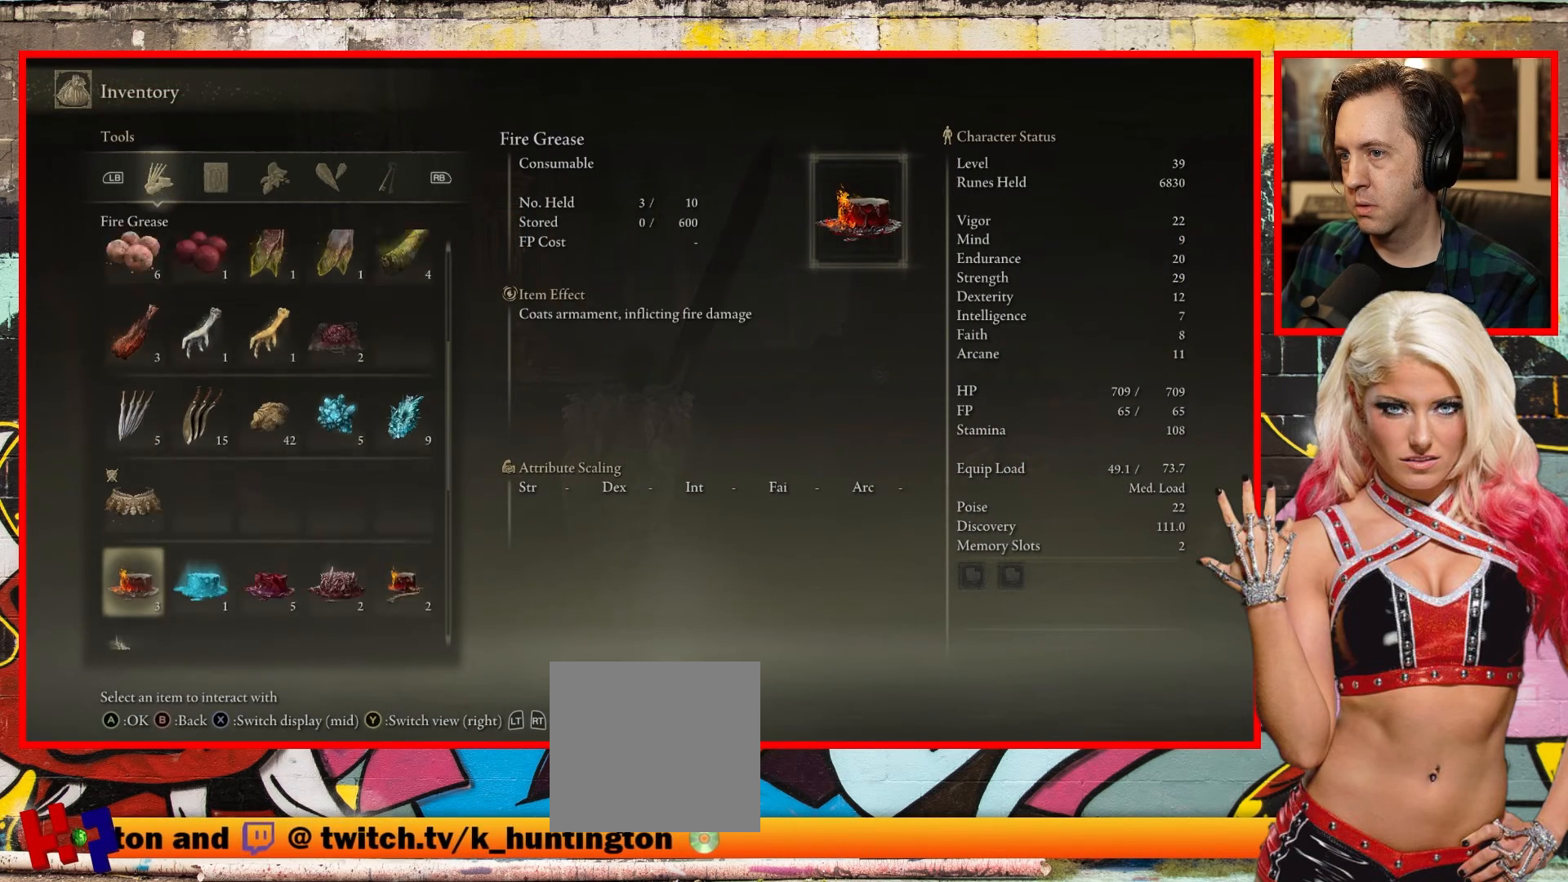
{"buttons": [], "left_stick": "center", "right_stick": "center", "events": [[33, "DPAD_DOWN", "up"], [133, "DPAD_DOWN", "down"], [200, "DPAD_DOWN", "up"], [300, "DPAD_DOWN", "down"], [417, "DPAD_DOWN", "up"]]}
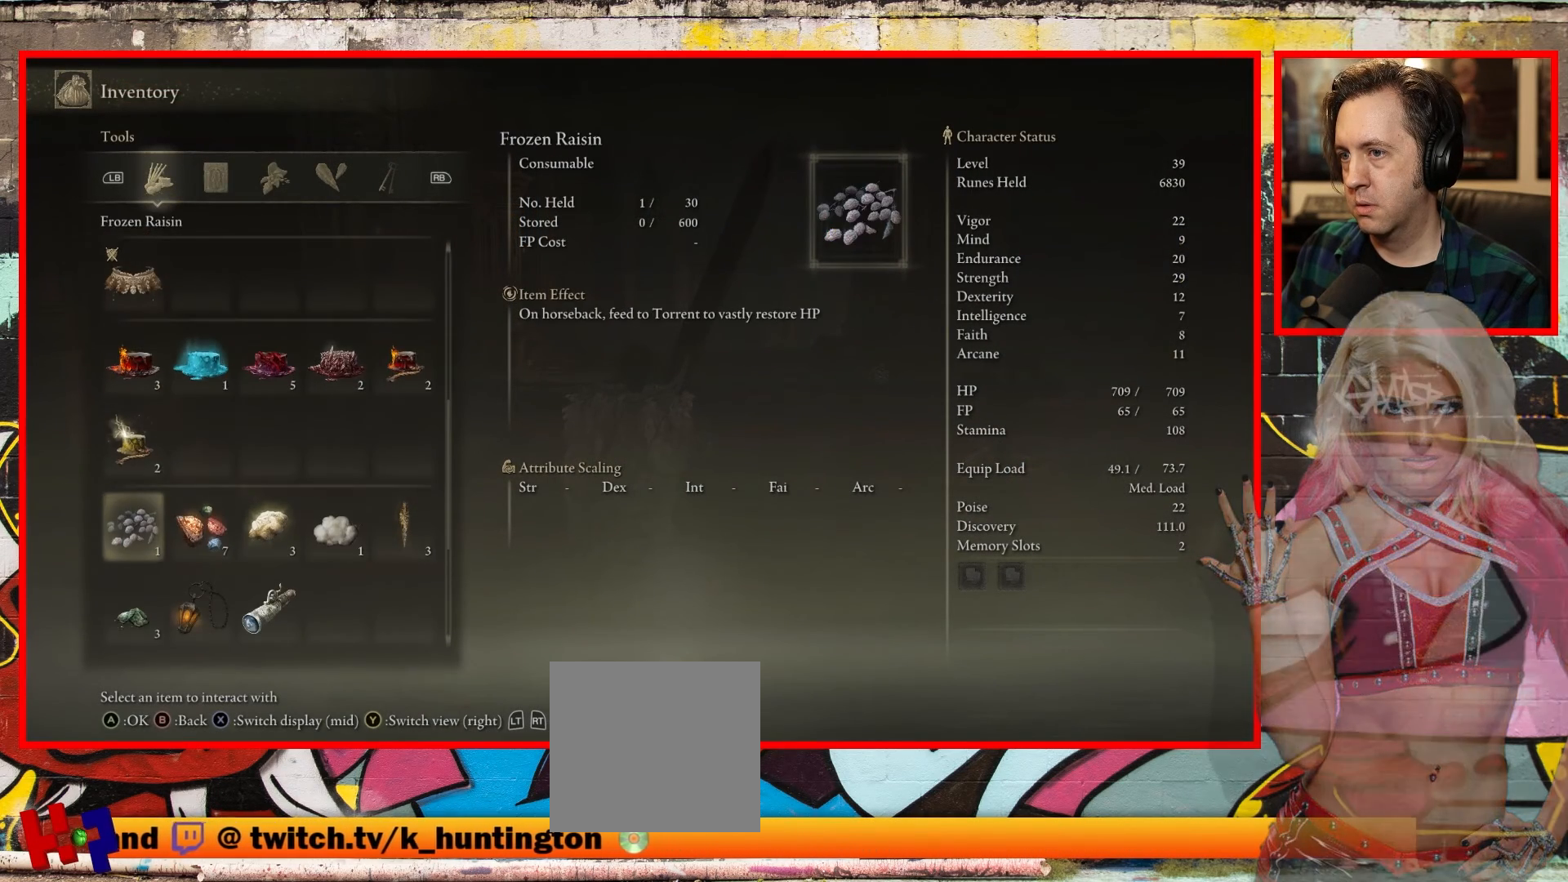
{"buttons": ["DPAD_DOWN"], "left_stick": "center", "right_stick": "center", "events": [[217, "DPAD_DOWN", "down"], [333, "DPAD_DOWN", "up"], [467, "DPAD_DOWN", "down"]]}
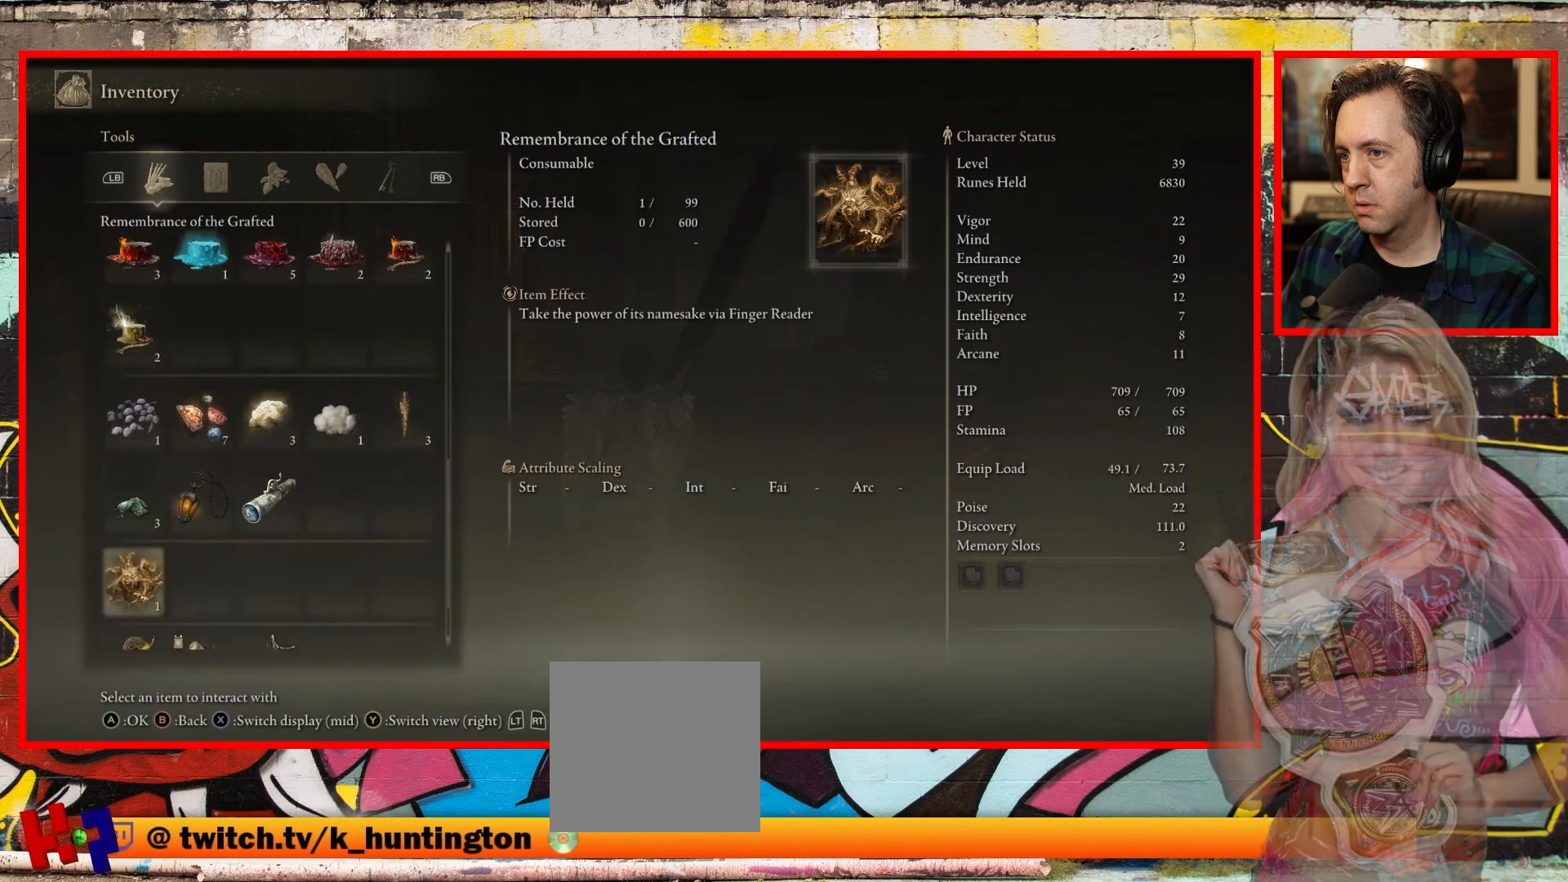
{"buttons": [], "left_stick": "center", "right_stick": "center", "events": [[67, "DPAD_DOWN", "up"], [150, "DPAD_DOWN", "down"], [267, "DPAD_DOWN", "up"], [333, "DPAD_DOWN", "down"], [467, "DPAD_DOWN", "up"]]}
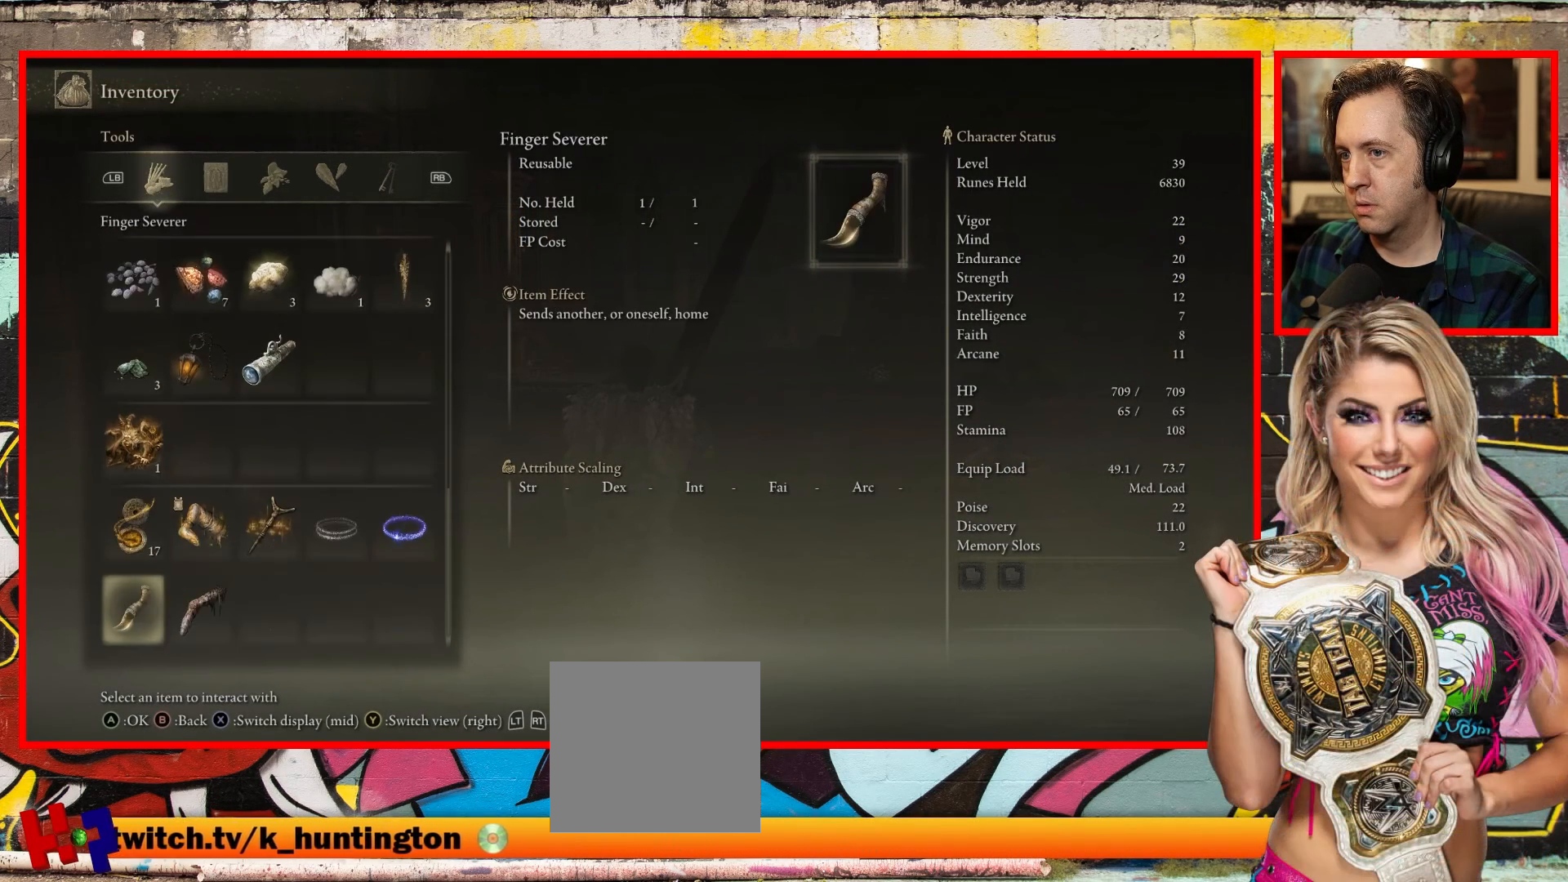
{"buttons": [], "left_stick": "center", "right_stick": "center", "events": [[33, "DPAD_DOWN", "down"], [167, "DPAD_DOWN", "up"], [400, "DPAD_UP", "down"], [483, "DPAD_UP", "up"]]}
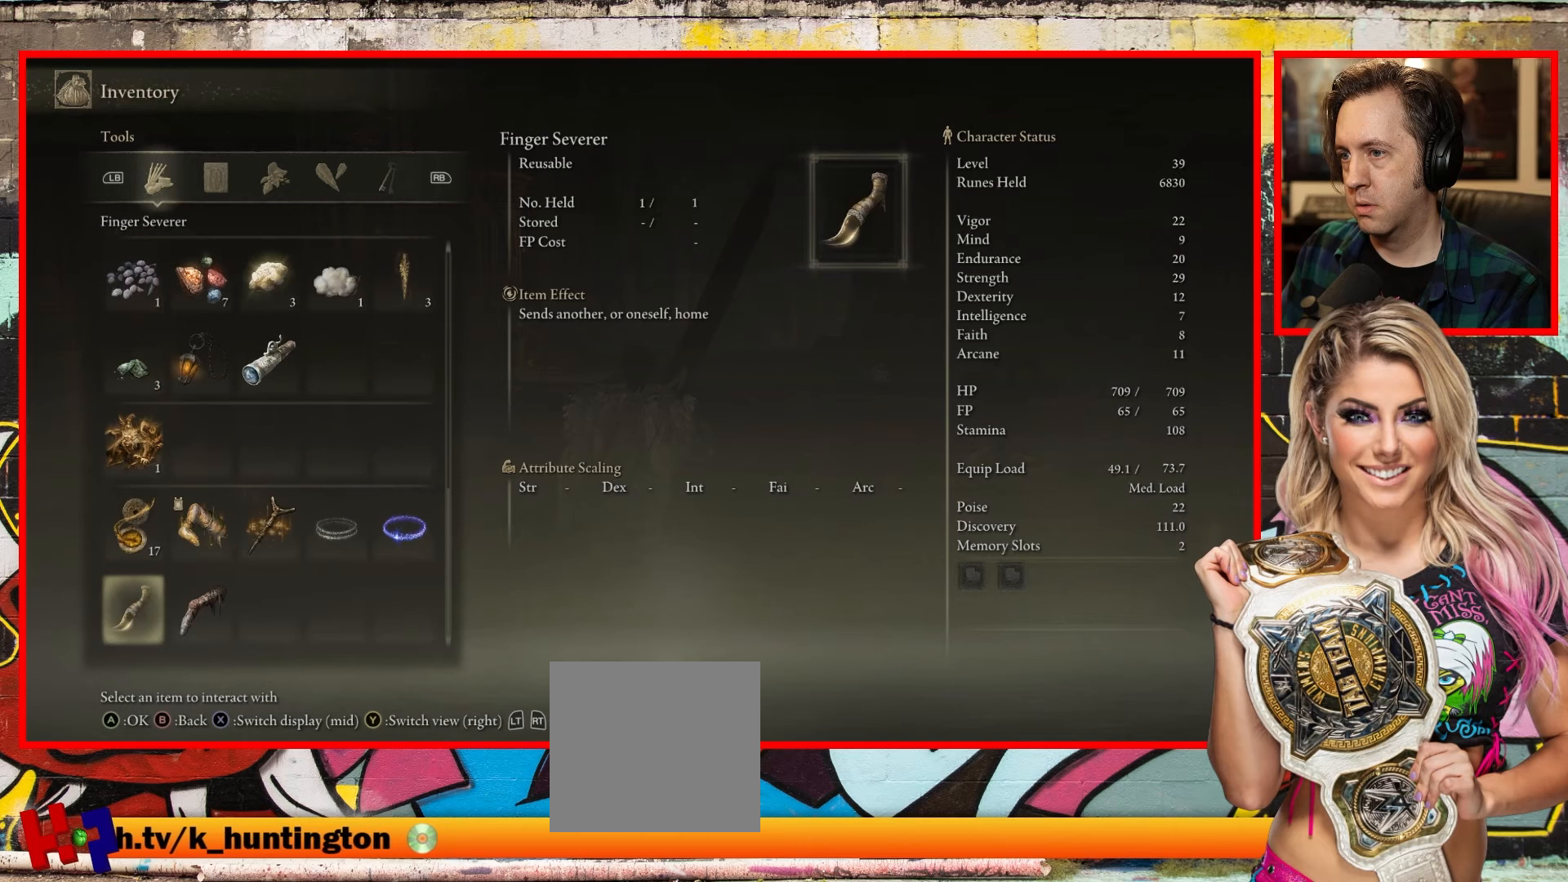
{"buttons": [], "left_stick": "center", "right_stick": "center", "events": [[367, "DPAD_UP", "down"], [467, "DPAD_UP", "up"]]}
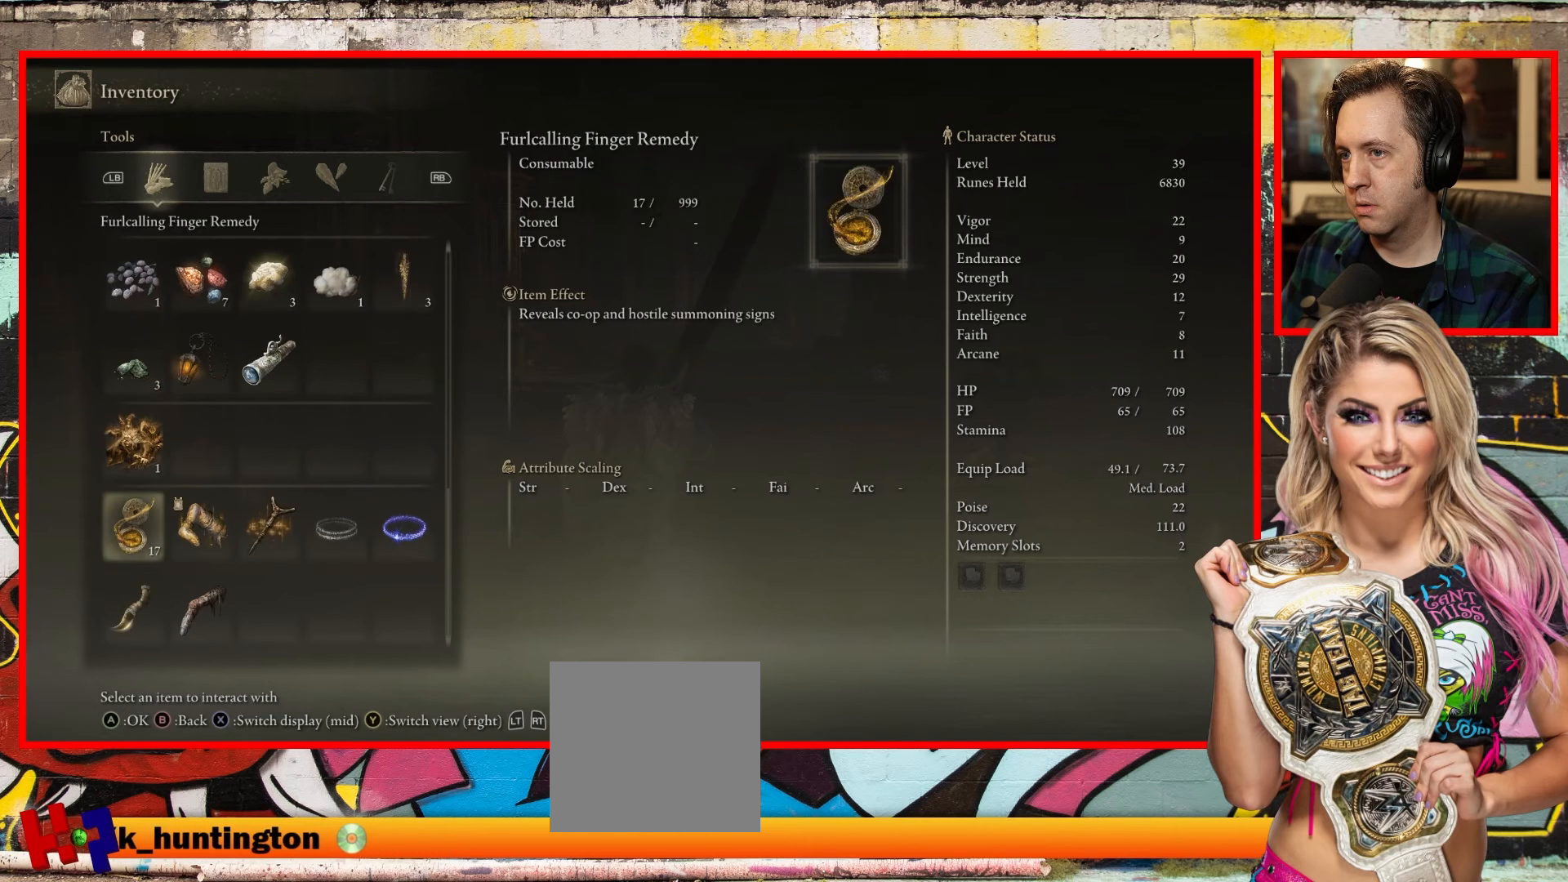
{"buttons": ["R1"], "left_stick": "center", "right_stick": "center", "events": [[33, "DPAD_UP", "down"], [183, "DPAD_UP", "up"], [500, "R1", "down"]]}
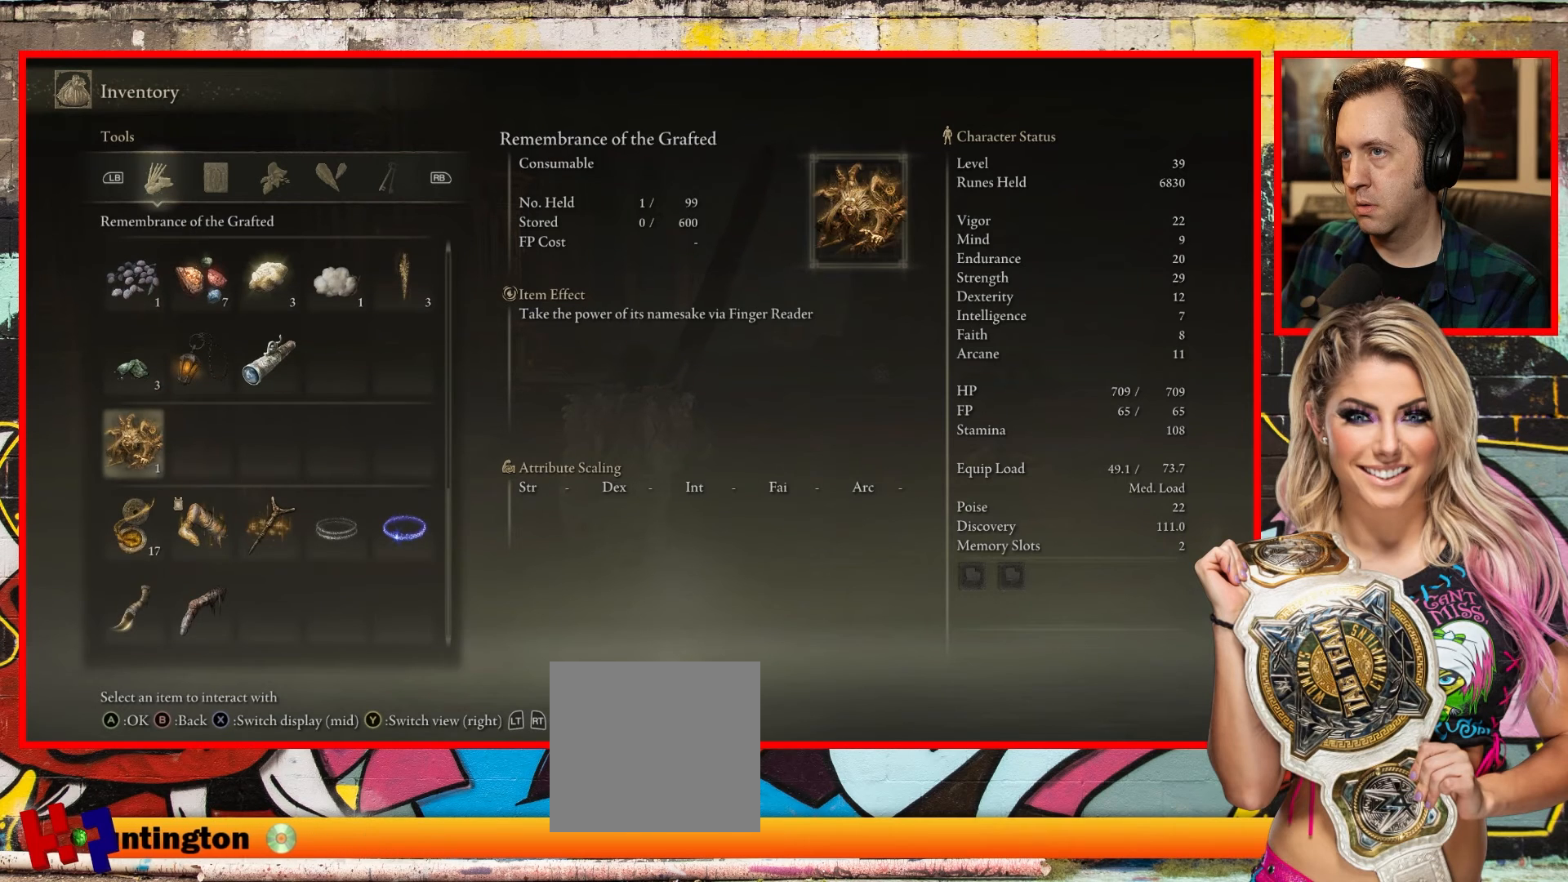
{"buttons": ["R1"], "left_stick": "center", "right_stick": "center", "events": [[100, "R1", "up"], [500, "R1", "down"]]}
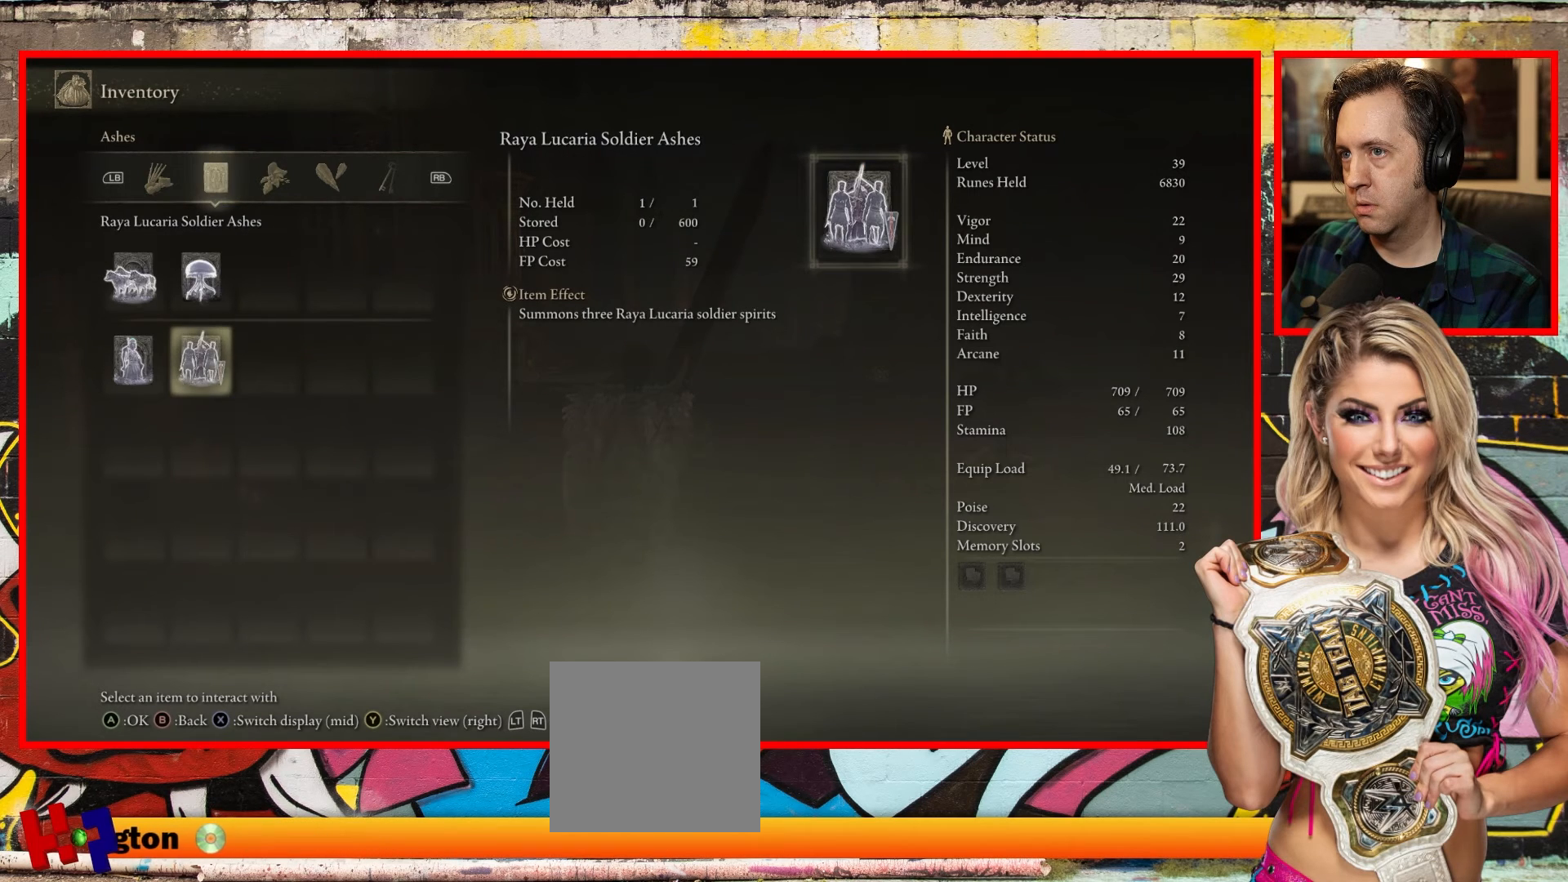
{"buttons": [], "left_stick": "center", "right_stick": "center", "events": [[67, "R1", "up"]]}
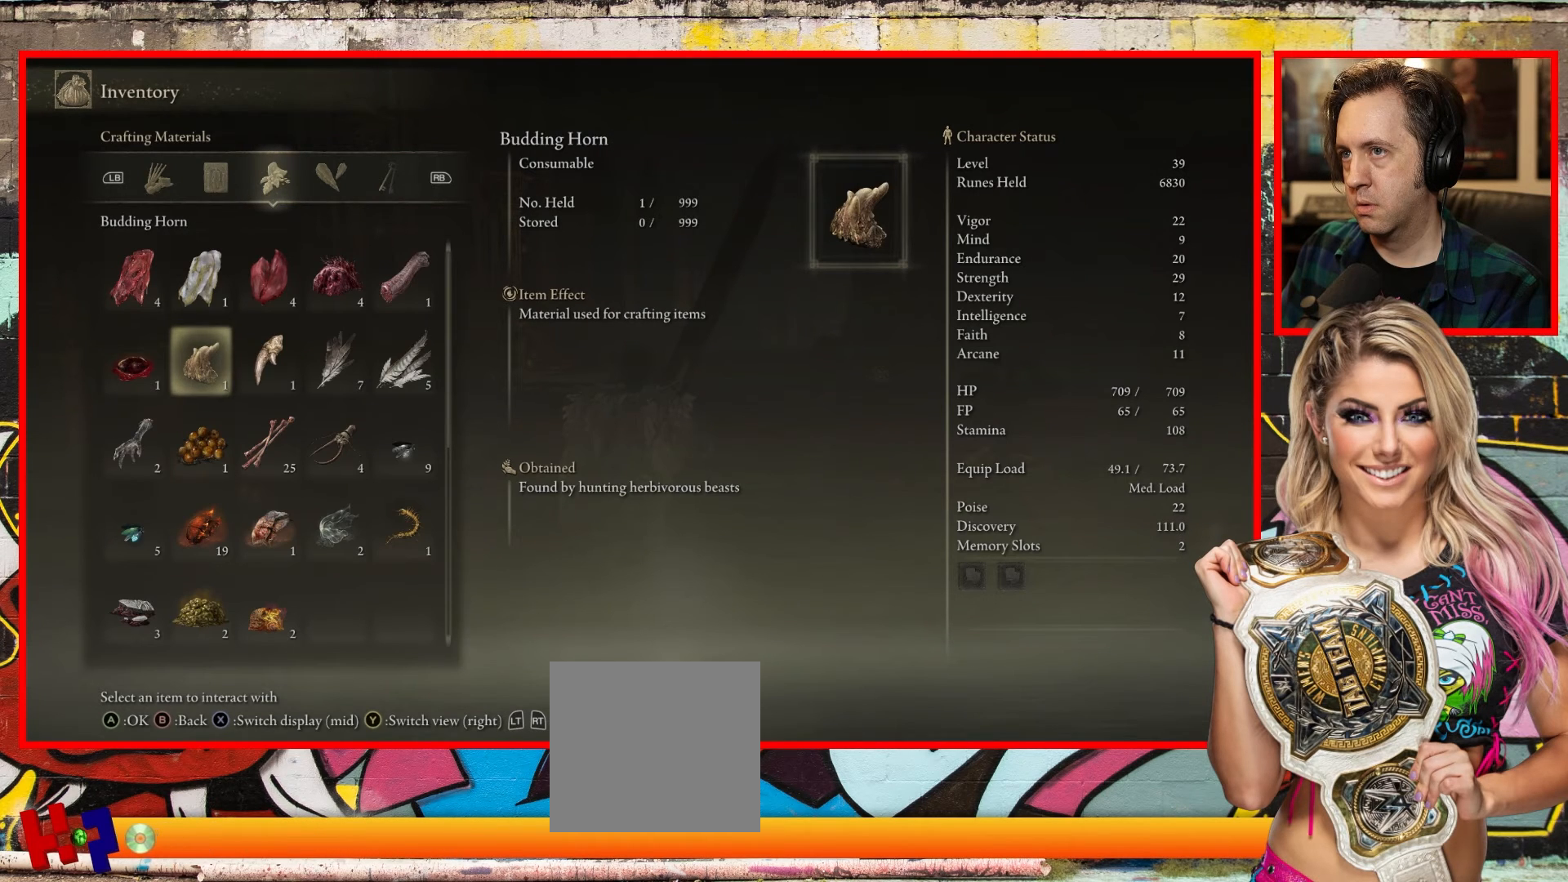
{"buttons": ["DPAD_DOWN"], "left_stick": "center", "right_stick": "center", "events": [[350, "DPAD_DOWN", "down"]]}
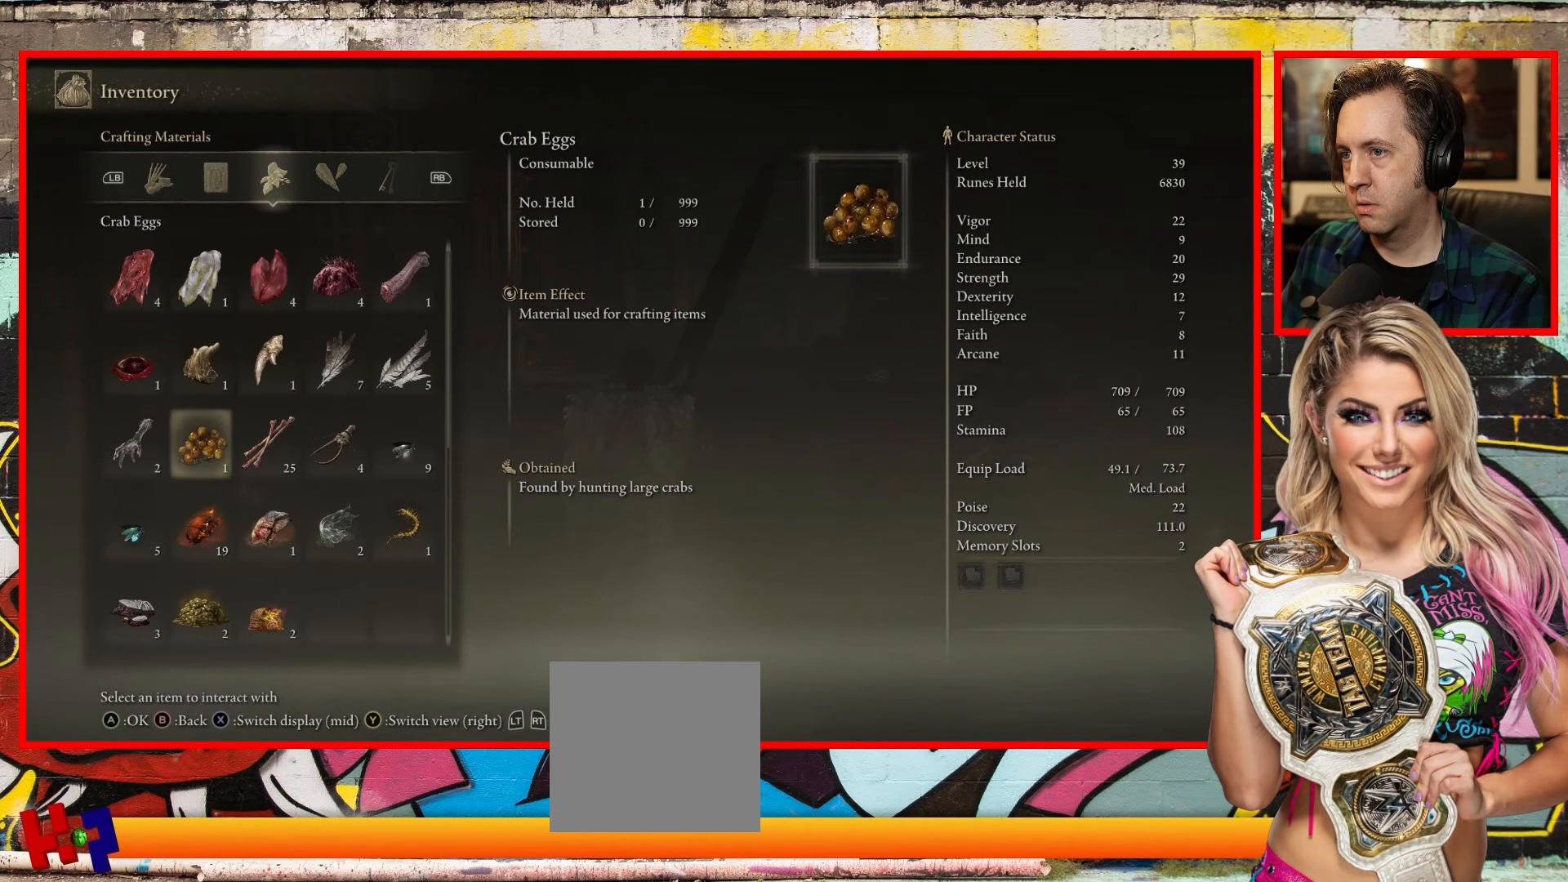
{"buttons": ["DPAD_DOWN"], "left_stick": "center", "right_stick": "center", "events": [[100, "DPAD_DOWN", "up"], [417, "DPAD_DOWN", "down"]]}
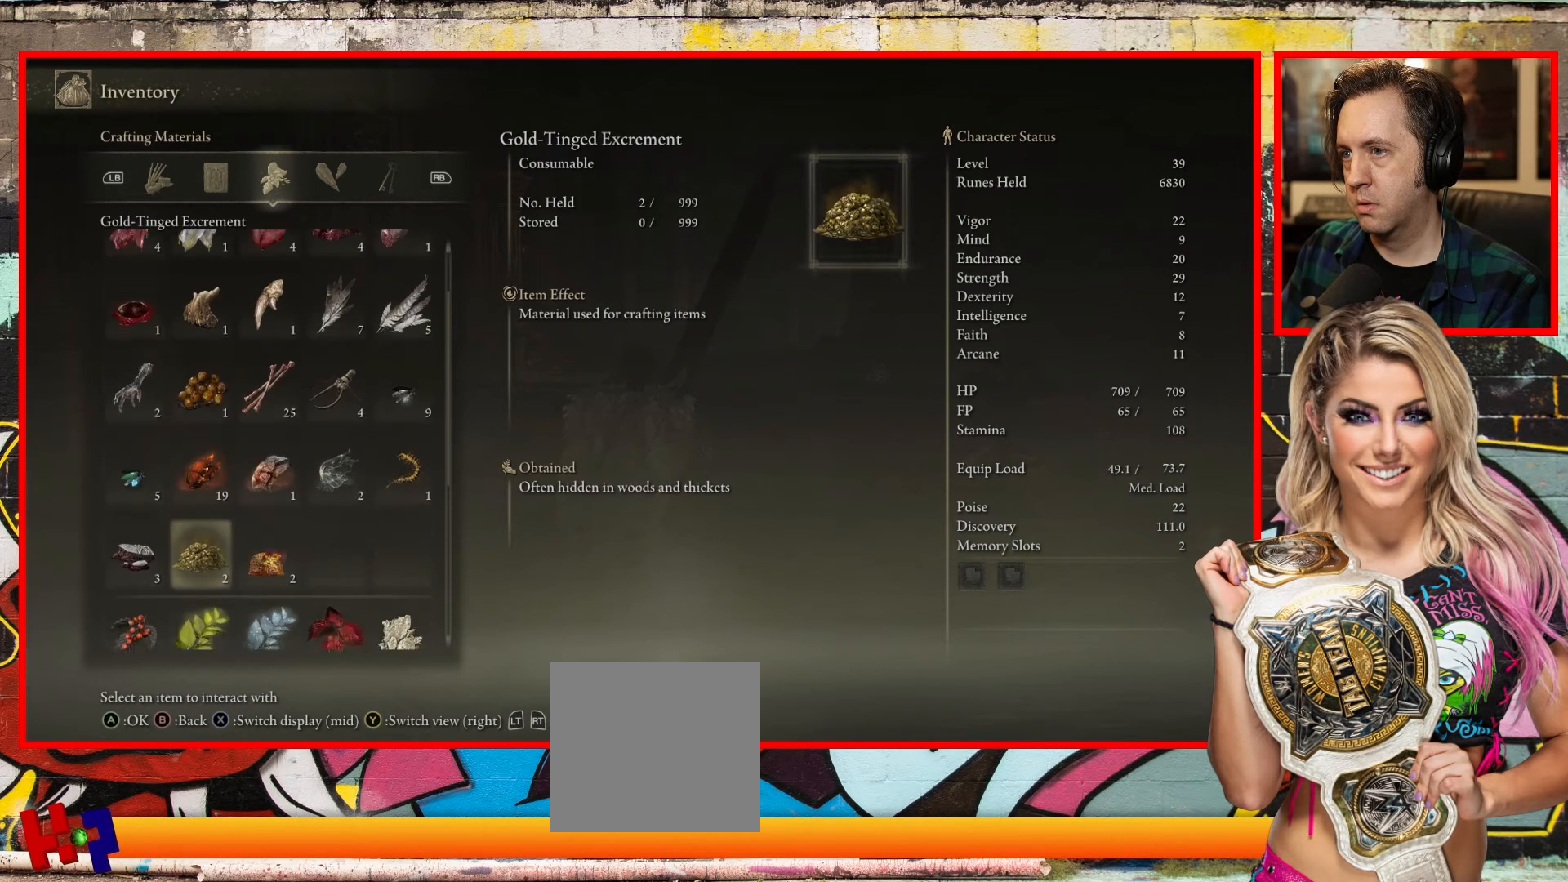
{"buttons": [], "left_stick": "center", "right_stick": "center", "events": [[33, "DPAD_DOWN", "up"], [117, "DPAD_DOWN", "down"], [233, "DPAD_DOWN", "up"], [350, "DPAD_DOWN", "down"], [467, "DPAD_DOWN", "up"]]}
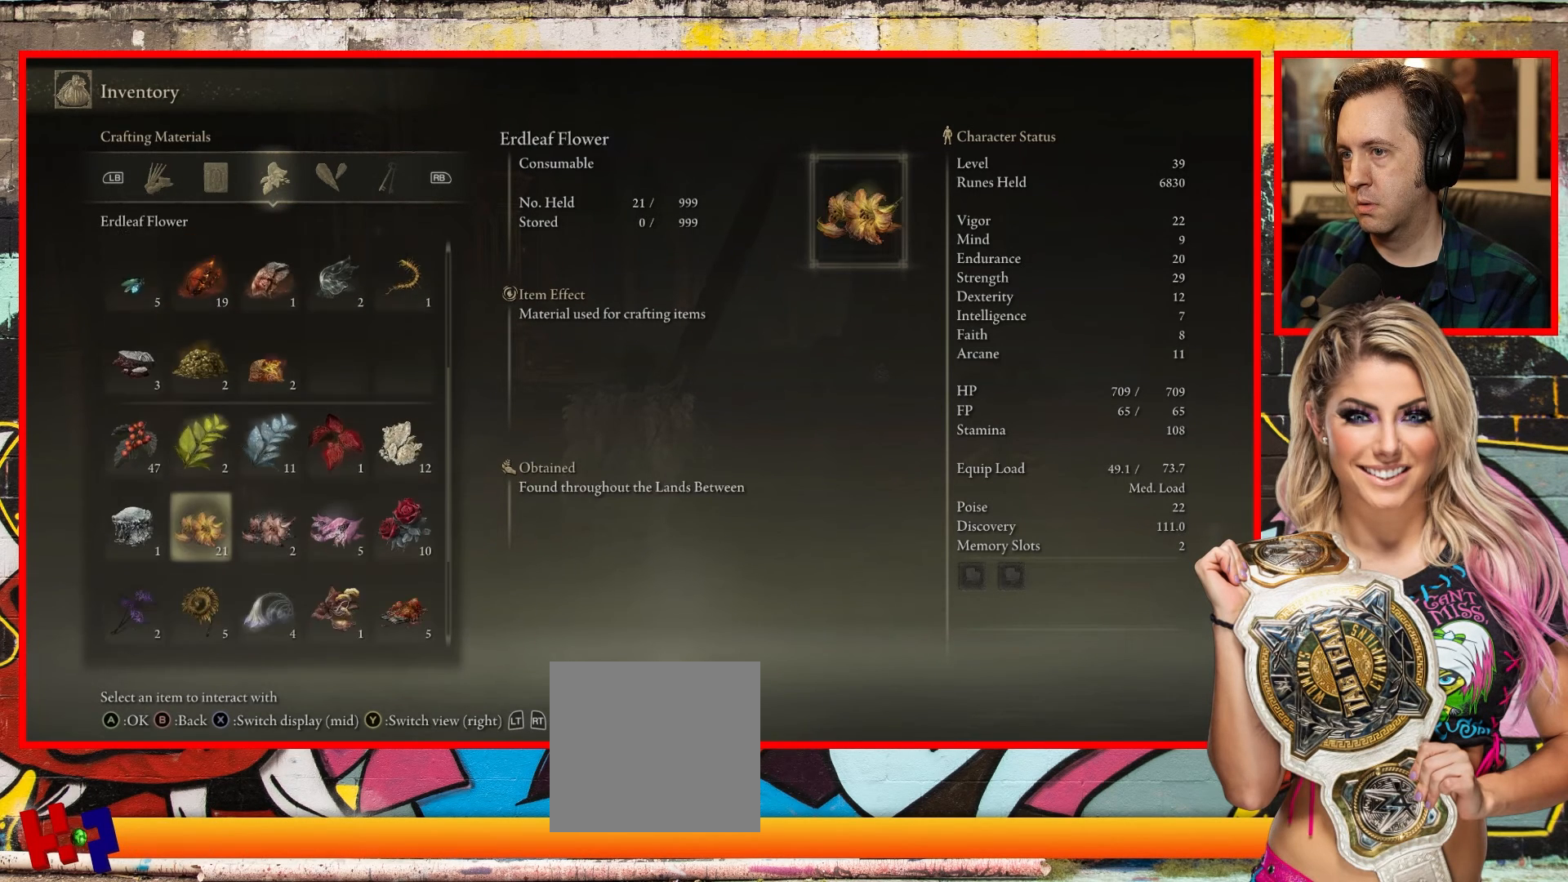
{"buttons": [], "left_stick": "center", "right_stick": "center", "events": [[67, "DPAD_DOWN", "down"], [167, "DPAD_DOWN", "up"], [233, "DPAD_DOWN", "down"], [350, "DPAD_DOWN", "up"]]}
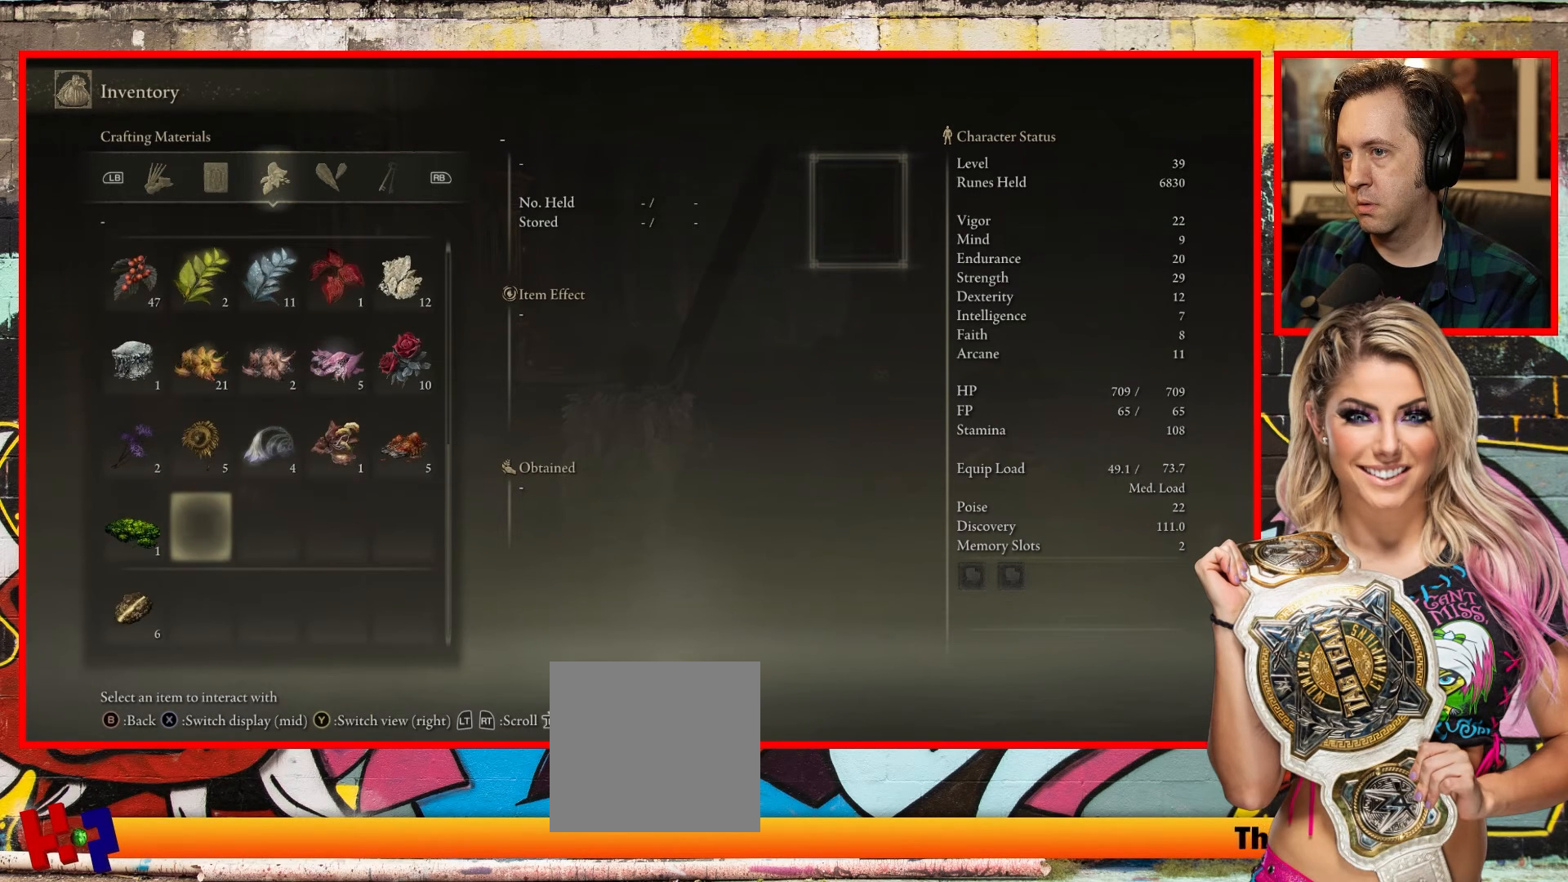
{"buttons": [], "left_stick": "center", "right_stick": "center", "events": [[33, "DPAD_DOWN", "down"], [200, "DPAD_DOWN", "up"], [333, "DPAD_DOWN", "down"], [467, "DPAD_DOWN", "up"]]}
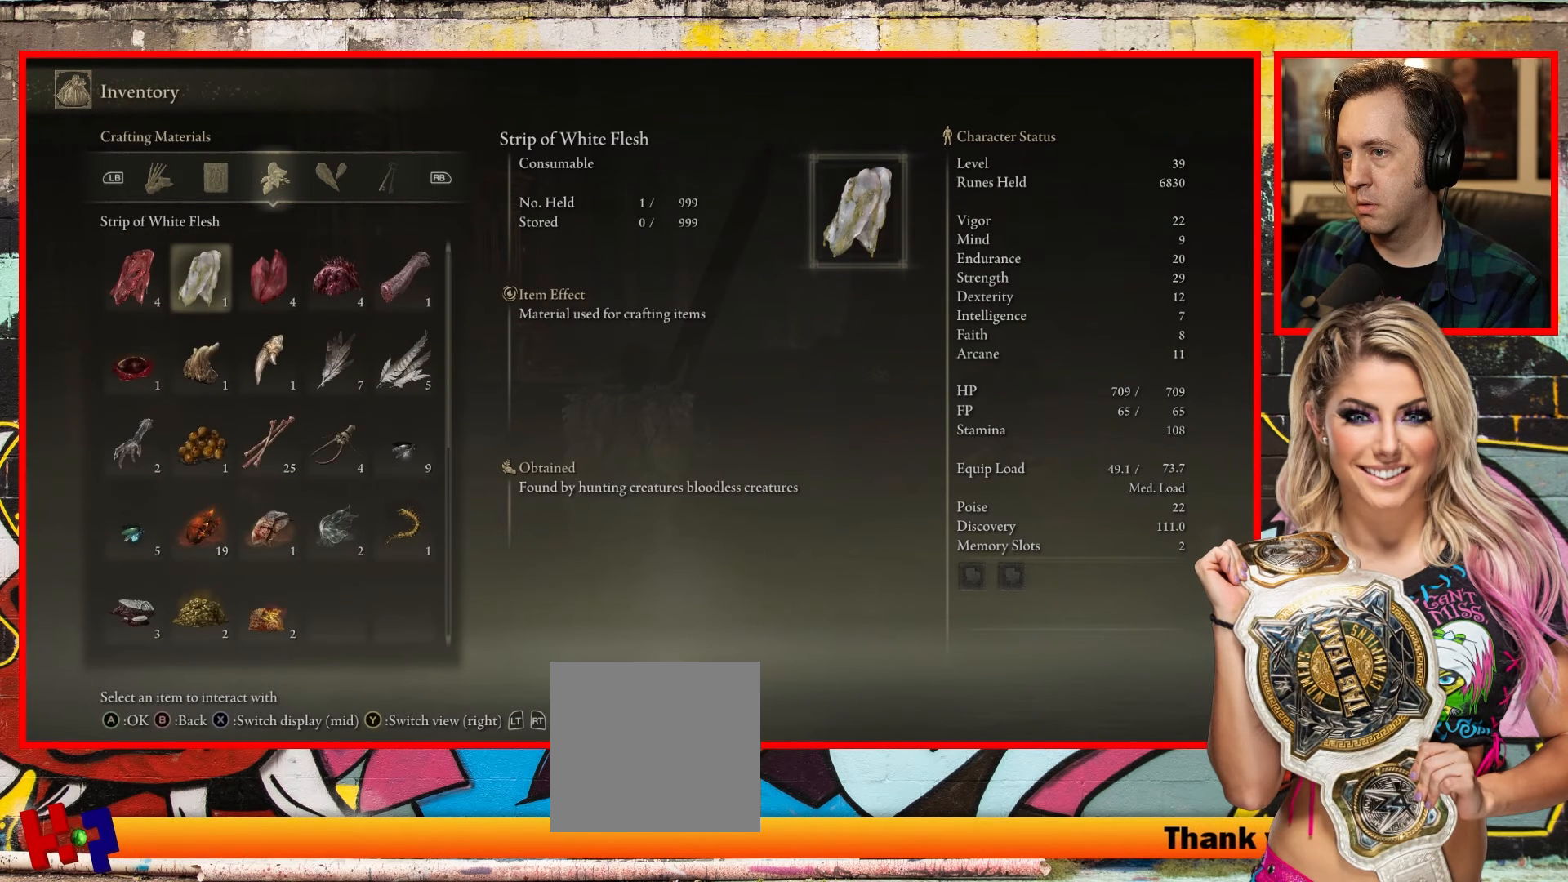
{"buttons": [], "left_stick": "center", "right_stick": "center", "events": []}
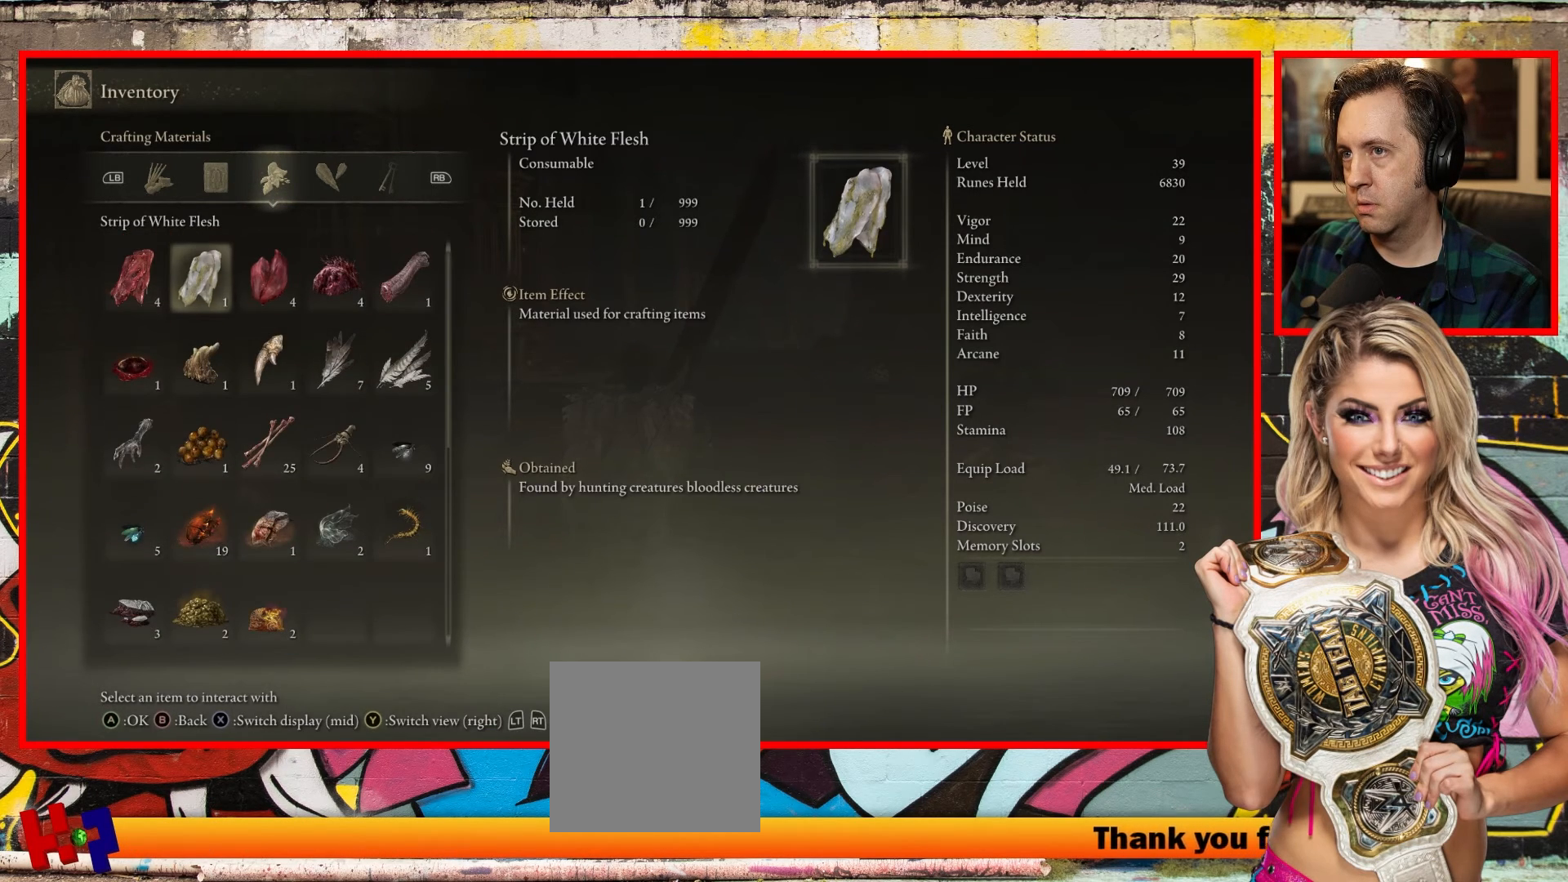
{"buttons": [], "left_stick": "center", "right_stick": "center", "events": [[100, "R1", "down"], [200, "R1", "up"]]}
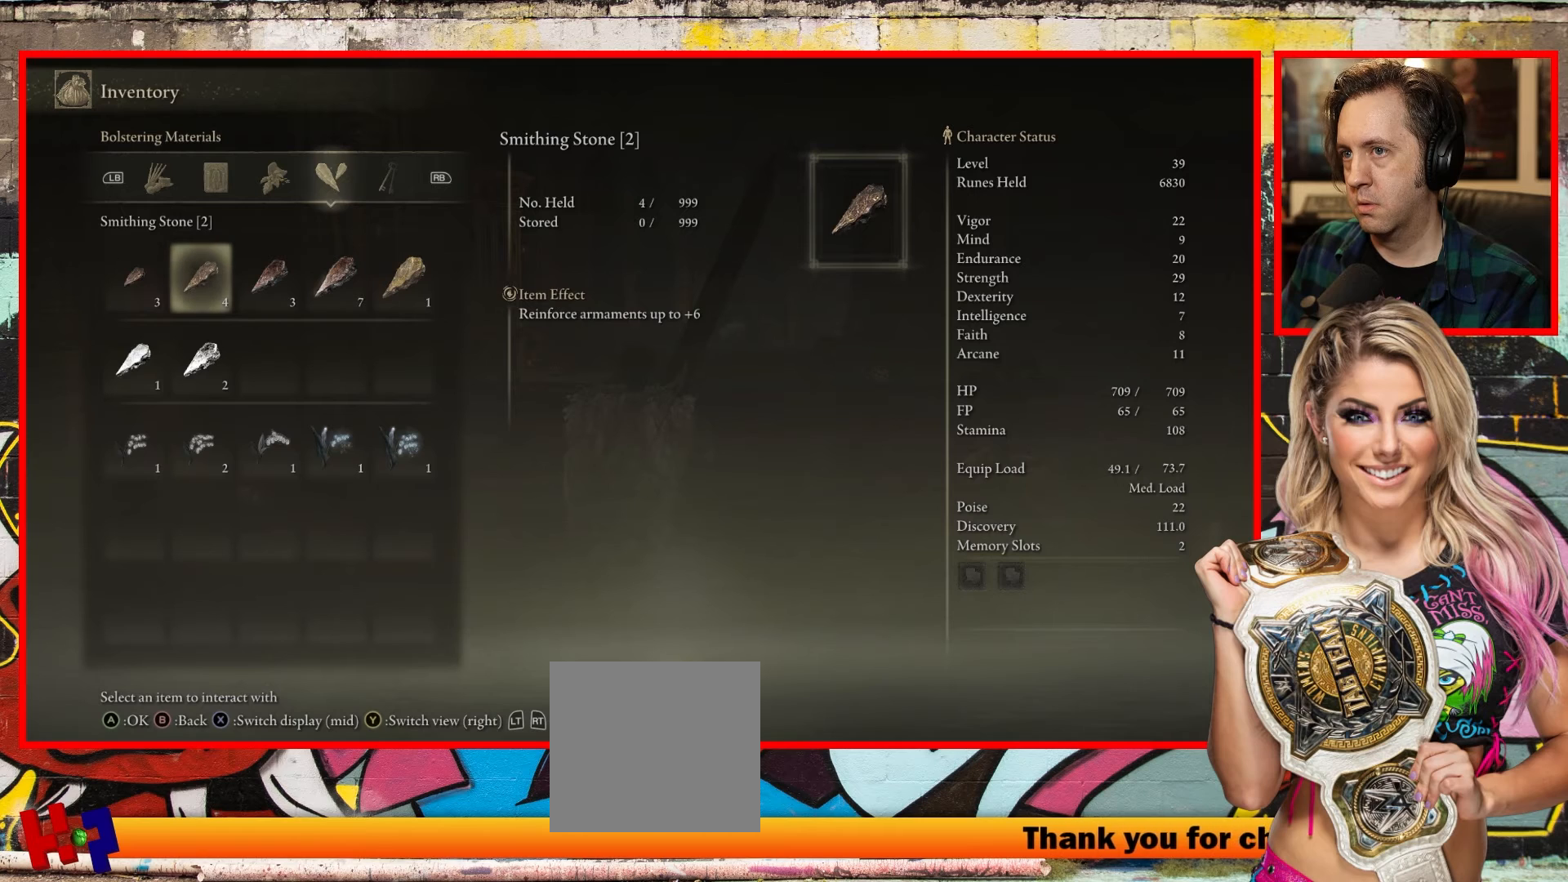
{"buttons": [], "left_stick": "center", "right_stick": "center", "events": []}
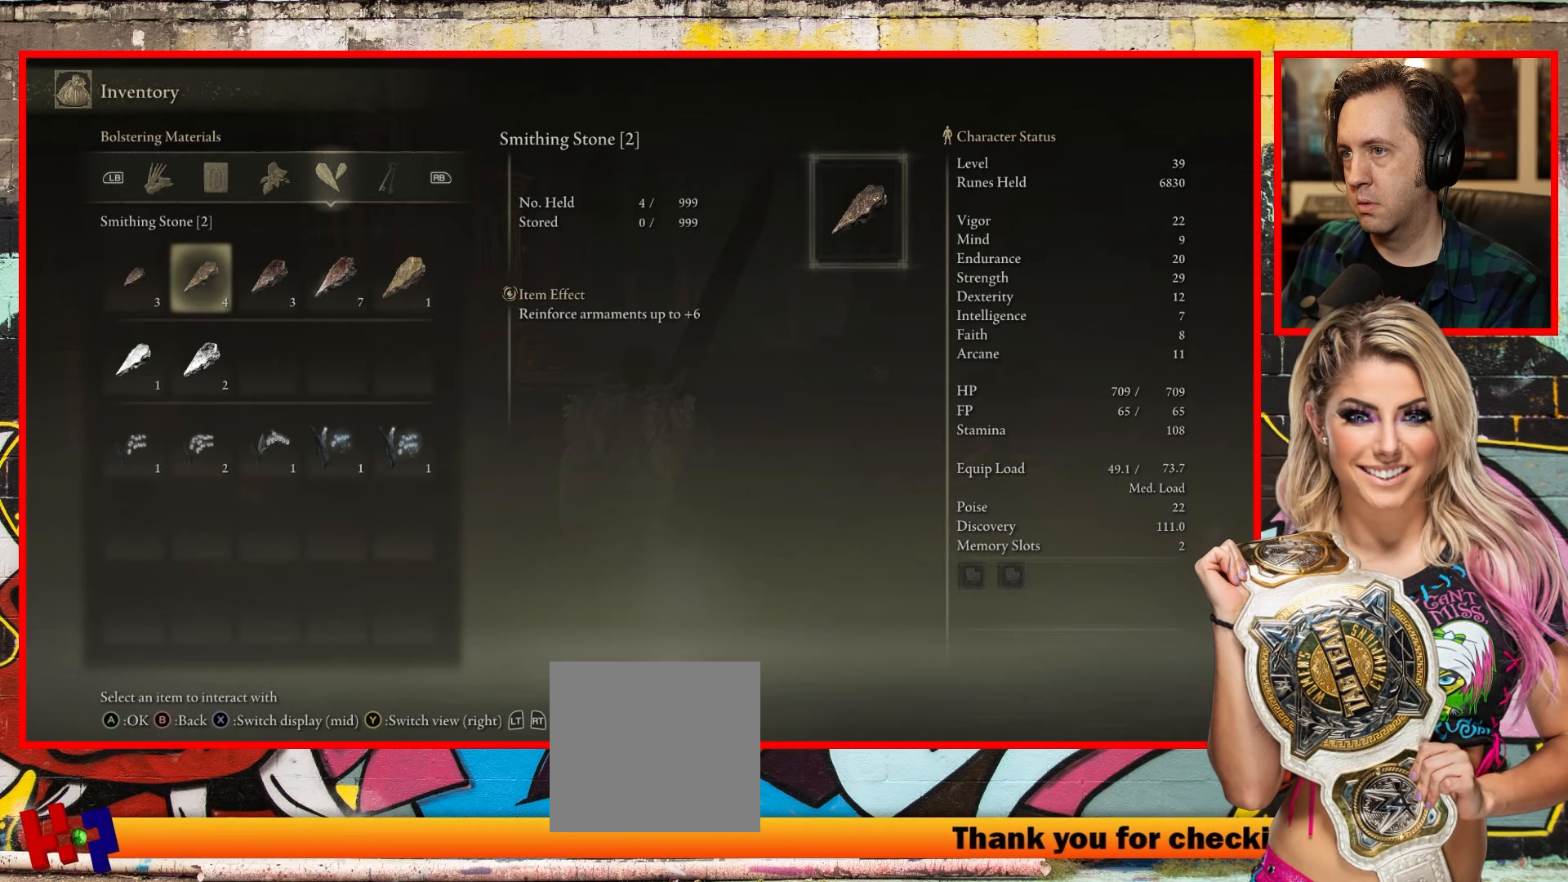
{"buttons": [], "left_stick": "center", "right_stick": "center", "events": [[200, "R1", "down"], [233, "R1", "up"]]}
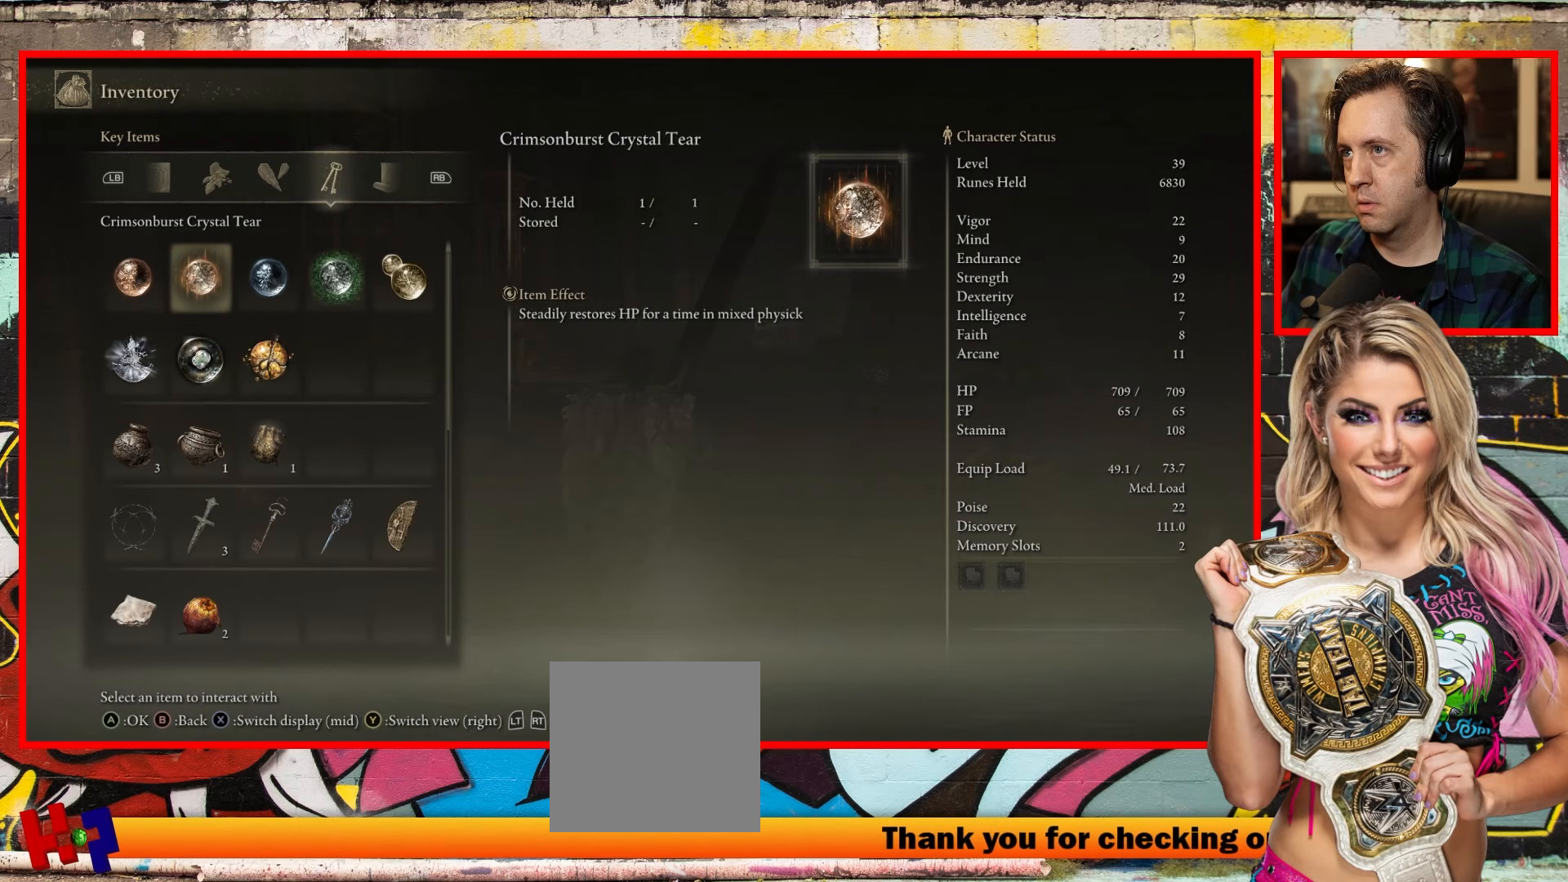
{"buttons": [], "left_stick": "center", "right_stick": "center", "events": []}
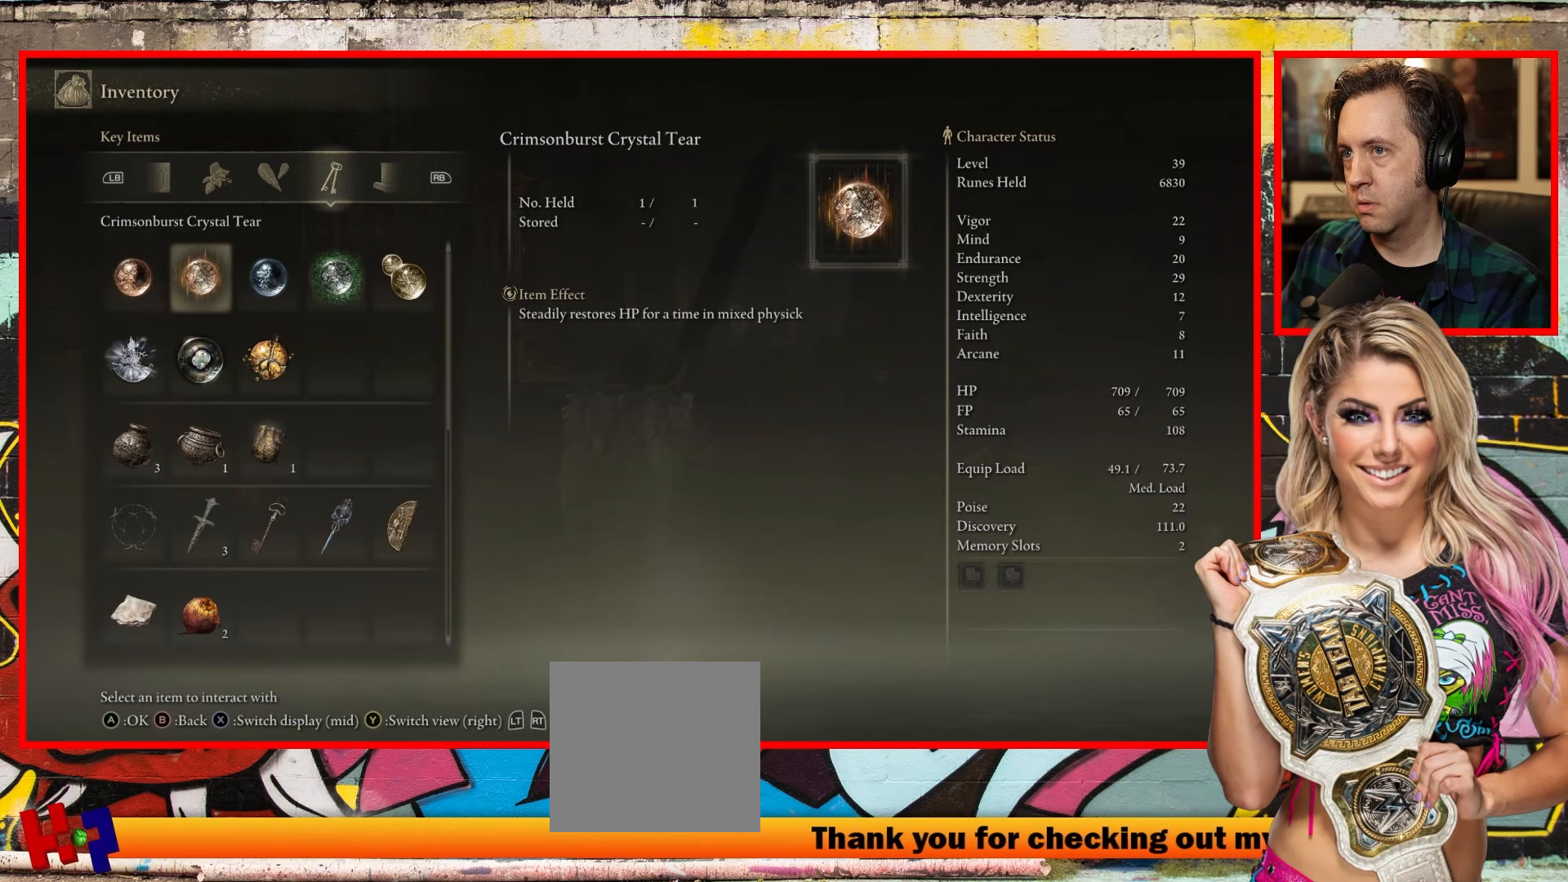
{"buttons": ["DPAD_DOWN"], "left_stick": "center", "right_stick": "center", "events": [[233, "DPAD_DOWN", "down"], [367, "DPAD_DOWN", "up"], [467, "DPAD_DOWN", "down"]]}
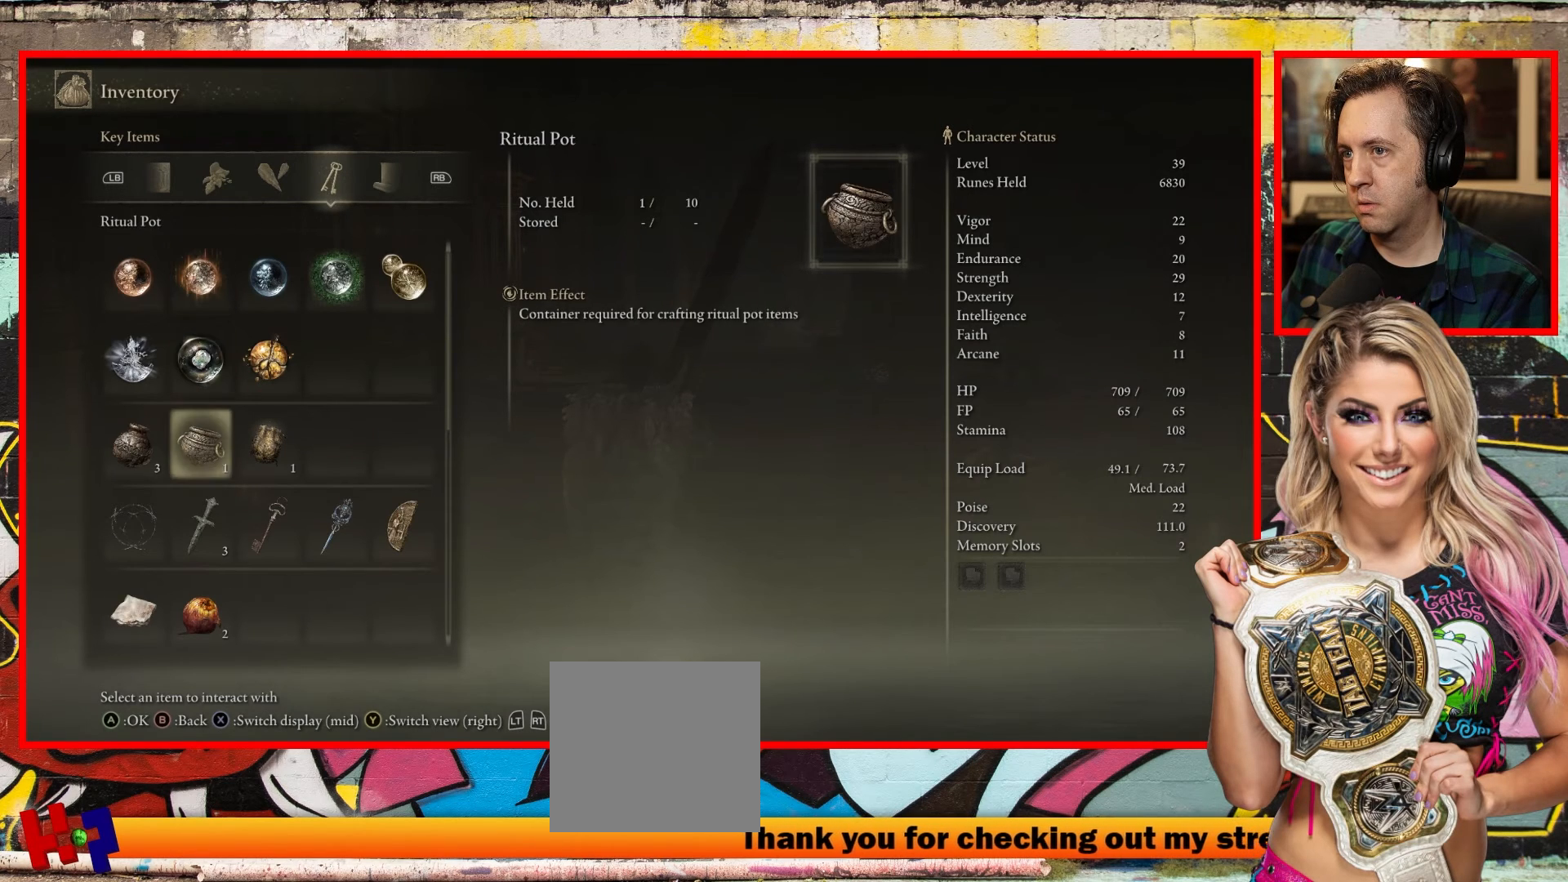
{"buttons": [], "left_stick": "center", "right_stick": "center", "events": [[67, "DPAD_DOWN", "up"], [300, "DPAD_LEFT", "down"], [383, "DPAD_LEFT", "up"]]}
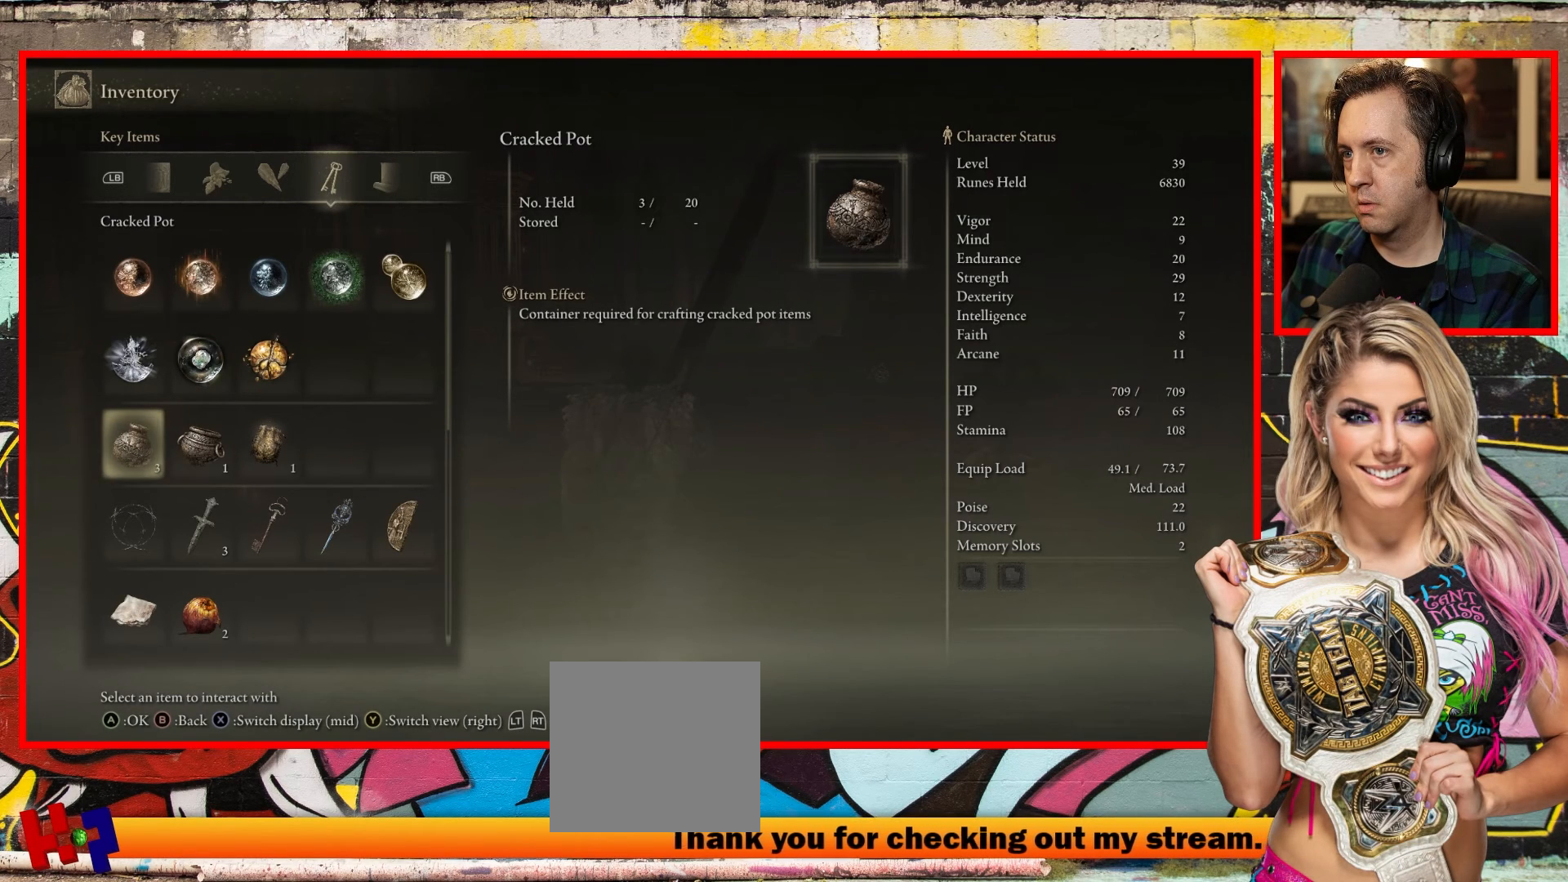
{"buttons": ["DPAD_RIGHT"], "left_stick": "center", "right_stick": "center", "events": [[467, "DPAD_RIGHT", "down"]]}